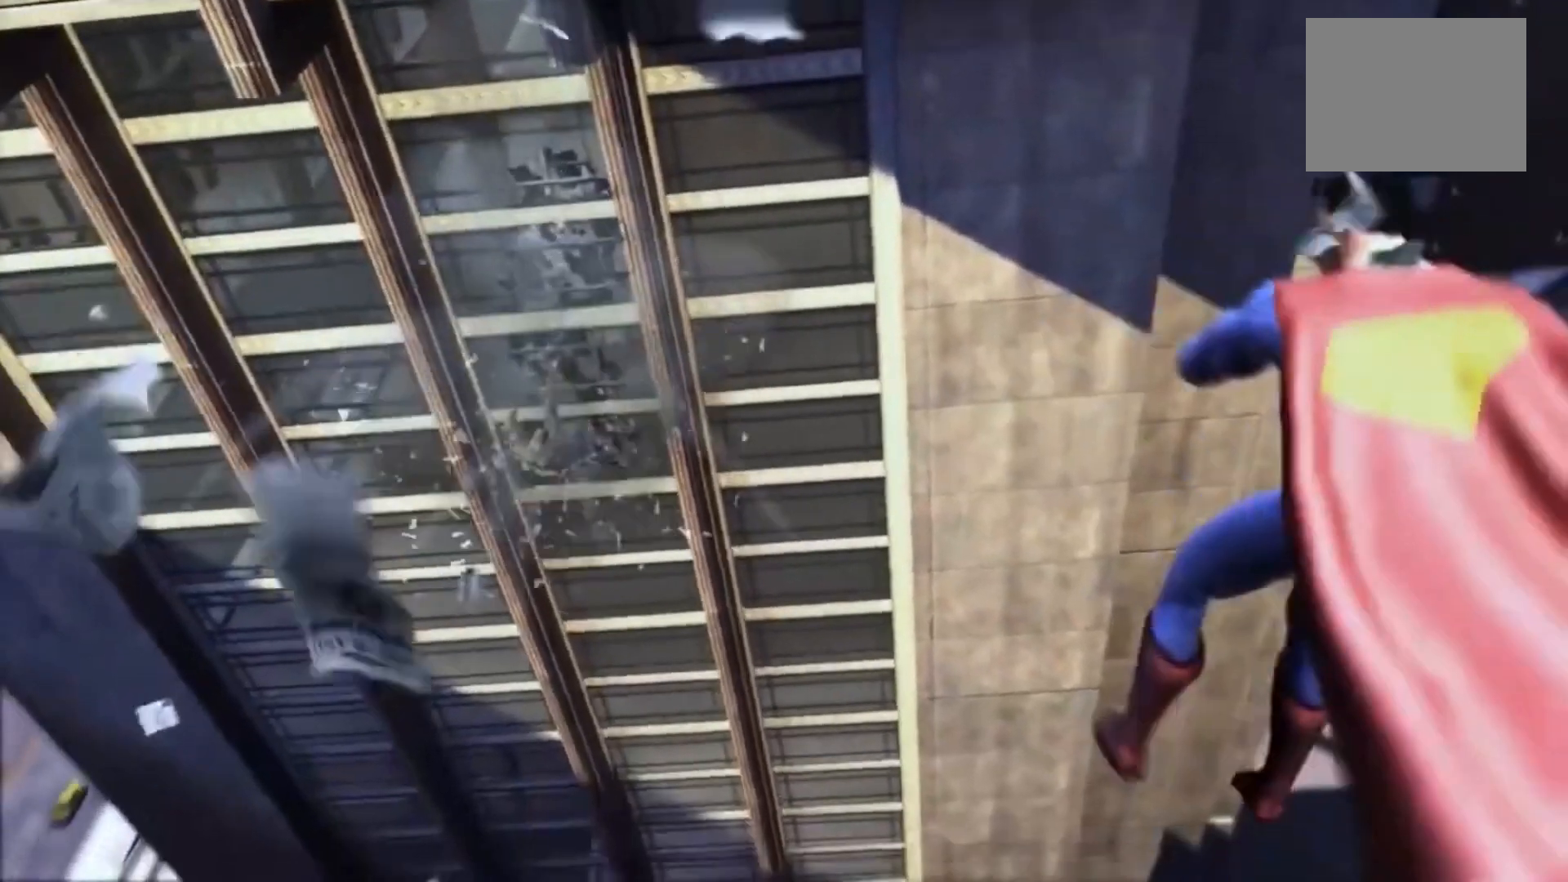
Gameplay with a controller (PlayStation layout); each line is a JSON object with the inputs held at the frame after it (dt_ms = milliseconds from this image to that frame). "events" lists button and stick changes between this image and that frame as [ms after this image, input, new state], when the widget could be followed in between. Not read: L3 R3.
{"dt_ms": 500, "buttons": [], "left_stick": "center", "right_stick": "center", "events": []}
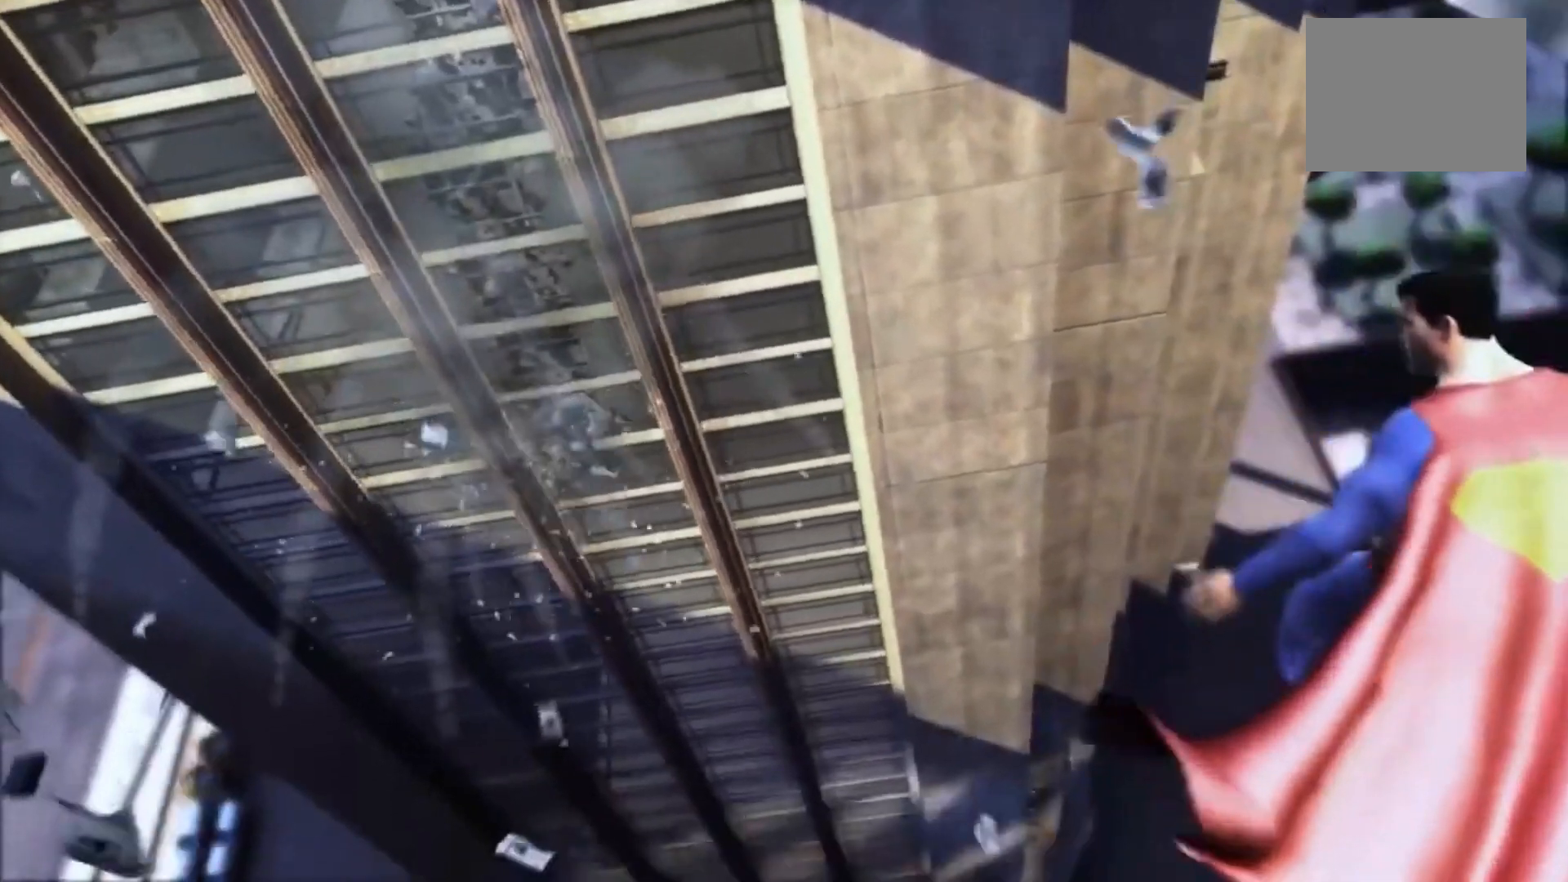
{"dt_ms": 500, "buttons": [], "left_stick": "center", "right_stick": "center", "events": []}
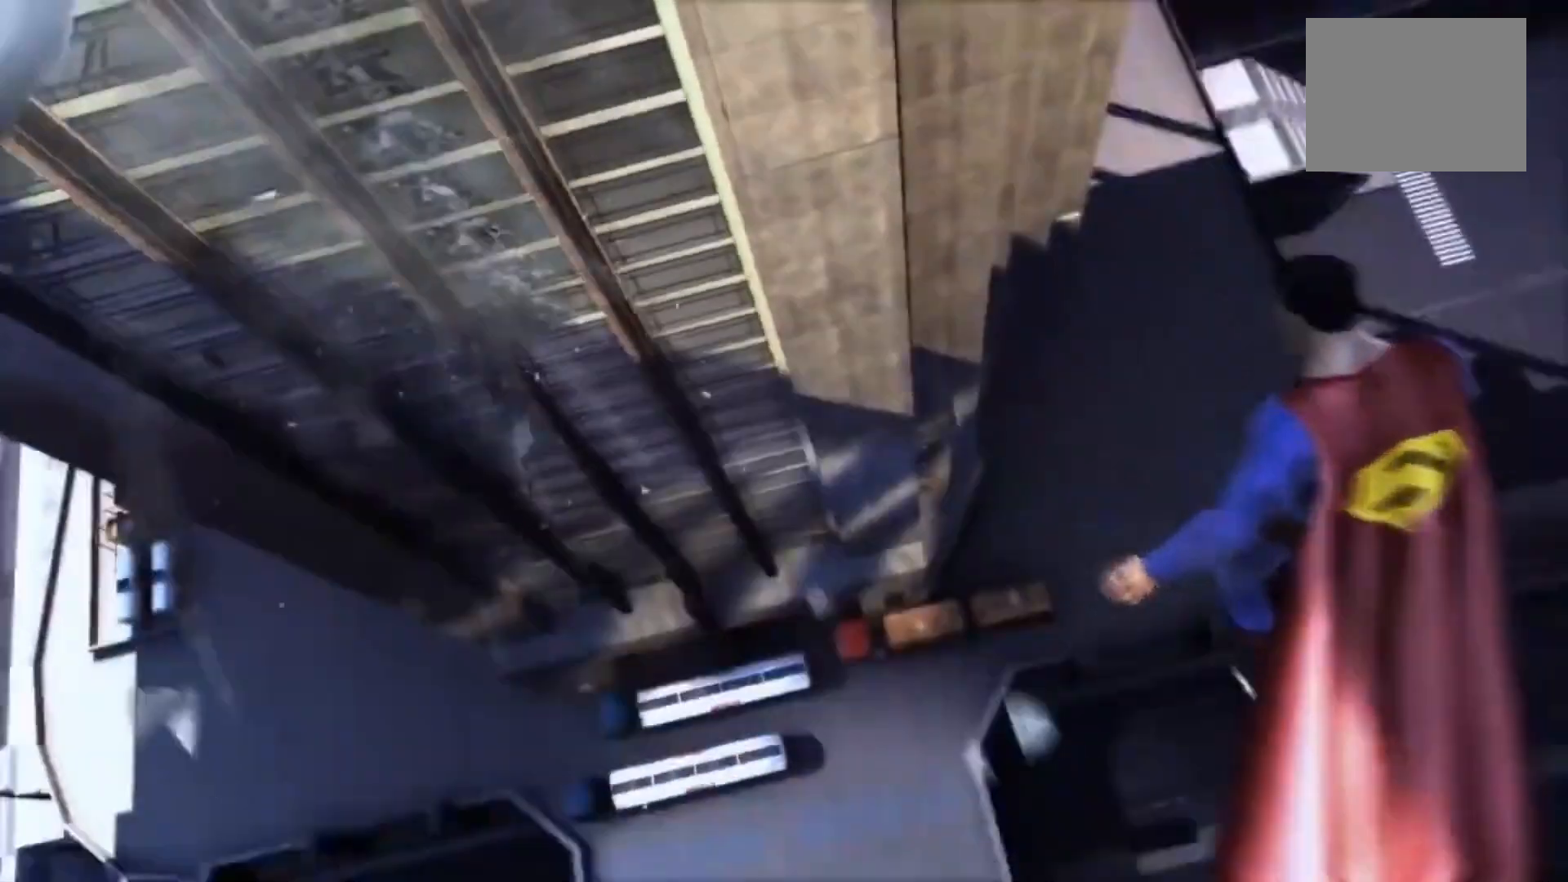
{"dt_ms": 500, "buttons": ["R1", "R2"], "left_stick": "center", "right_stick": "center", "events": [[483, "R1", "down"], [483, "R2", "down"]]}
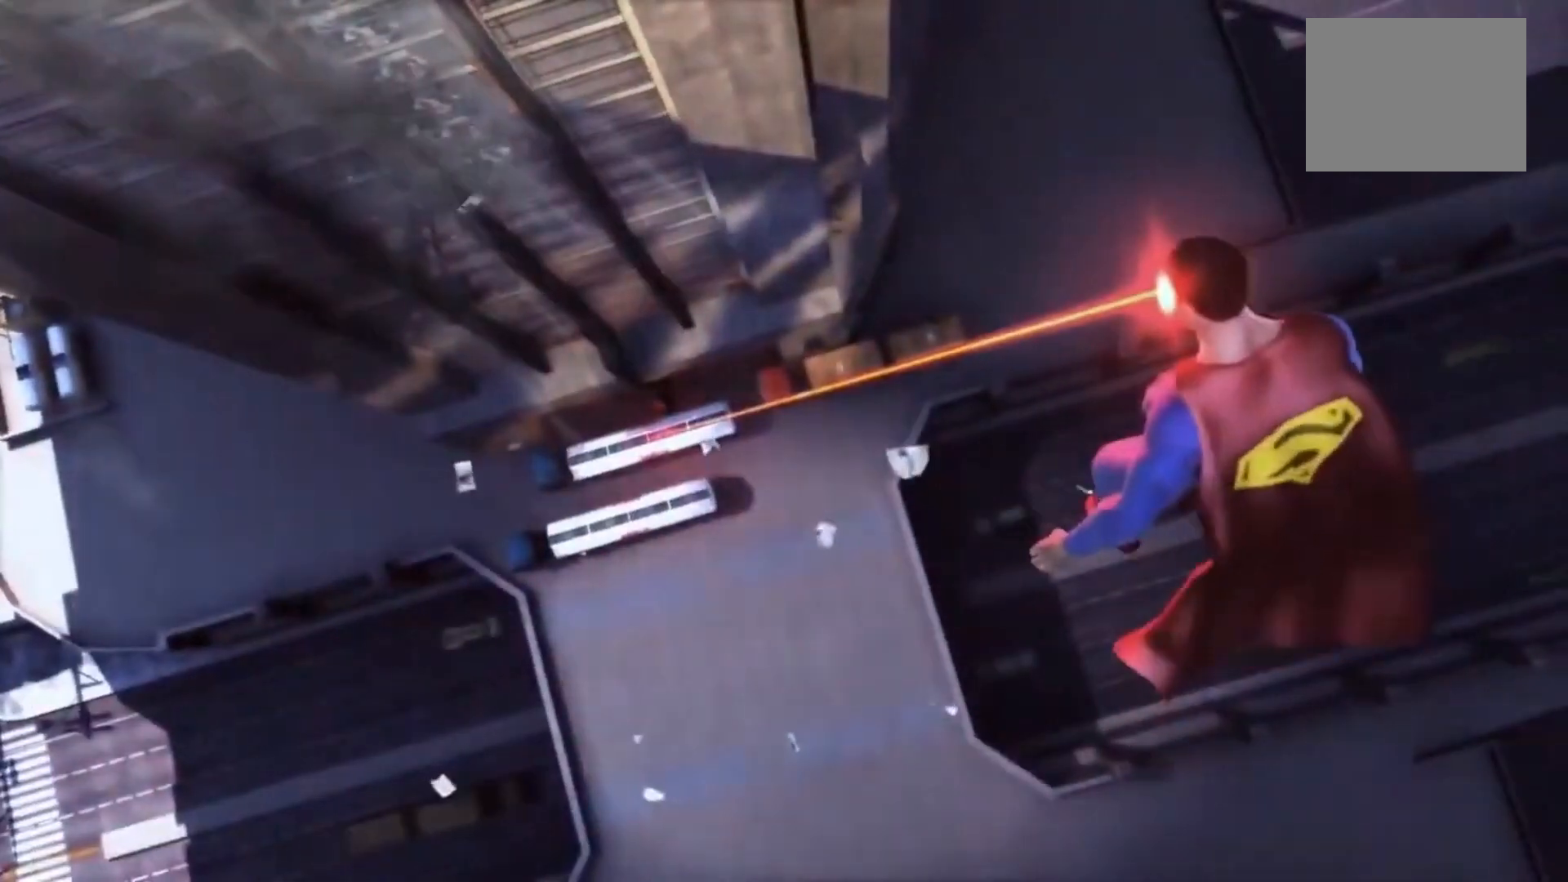
{"dt_ms": 500, "buttons": ["R1", "R2"], "left_stick": "center", "right_stick": "center", "events": []}
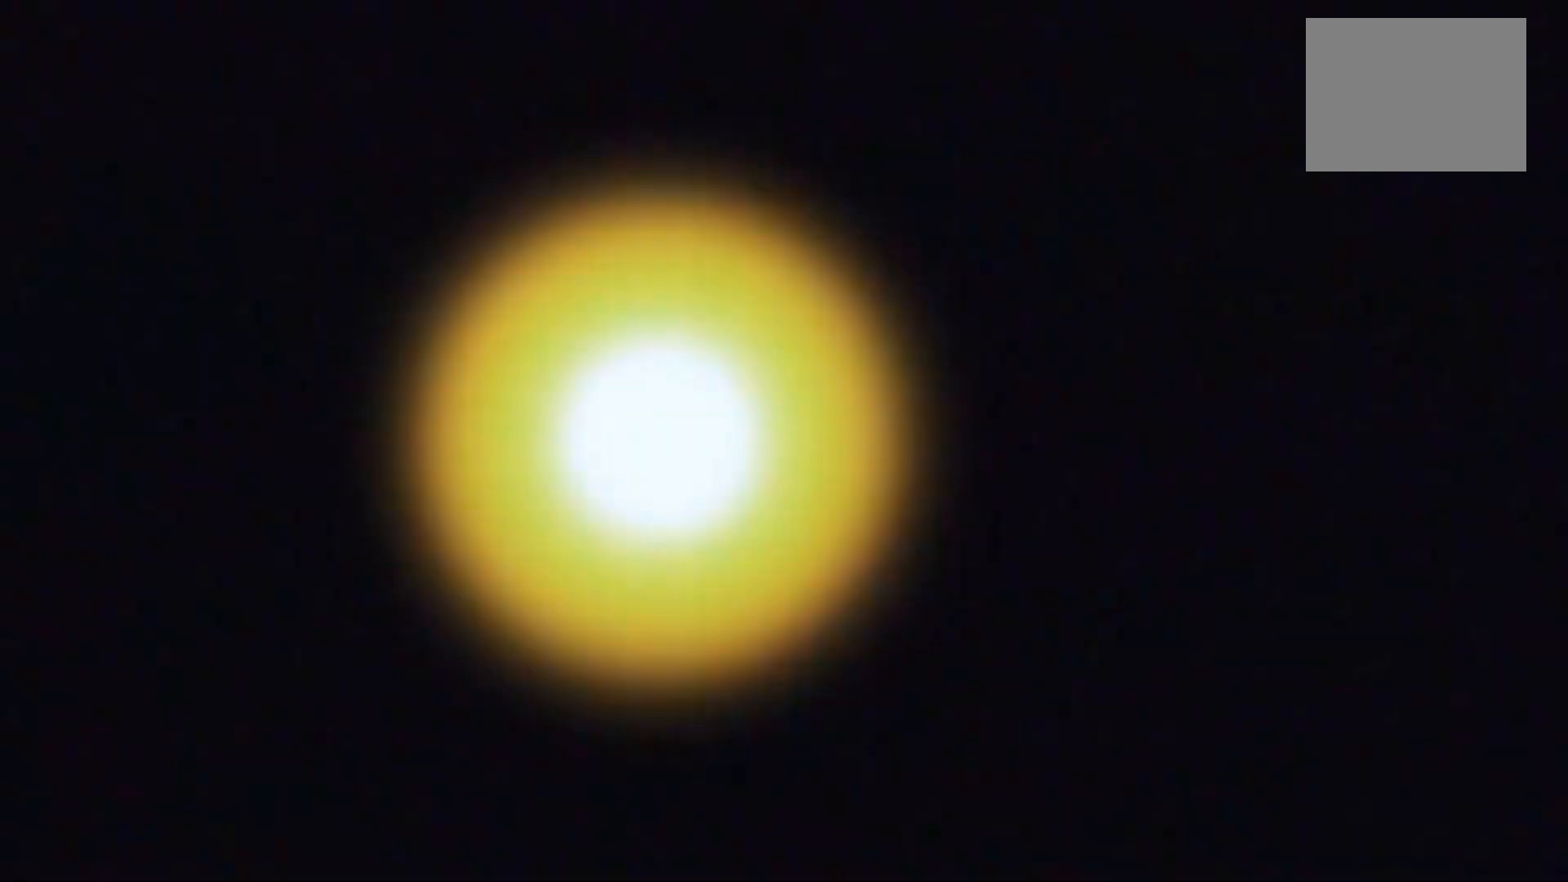
{"dt_ms": 1000, "buttons": ["R1", "R2"], "left_stick": "center", "right_stick": "center"}
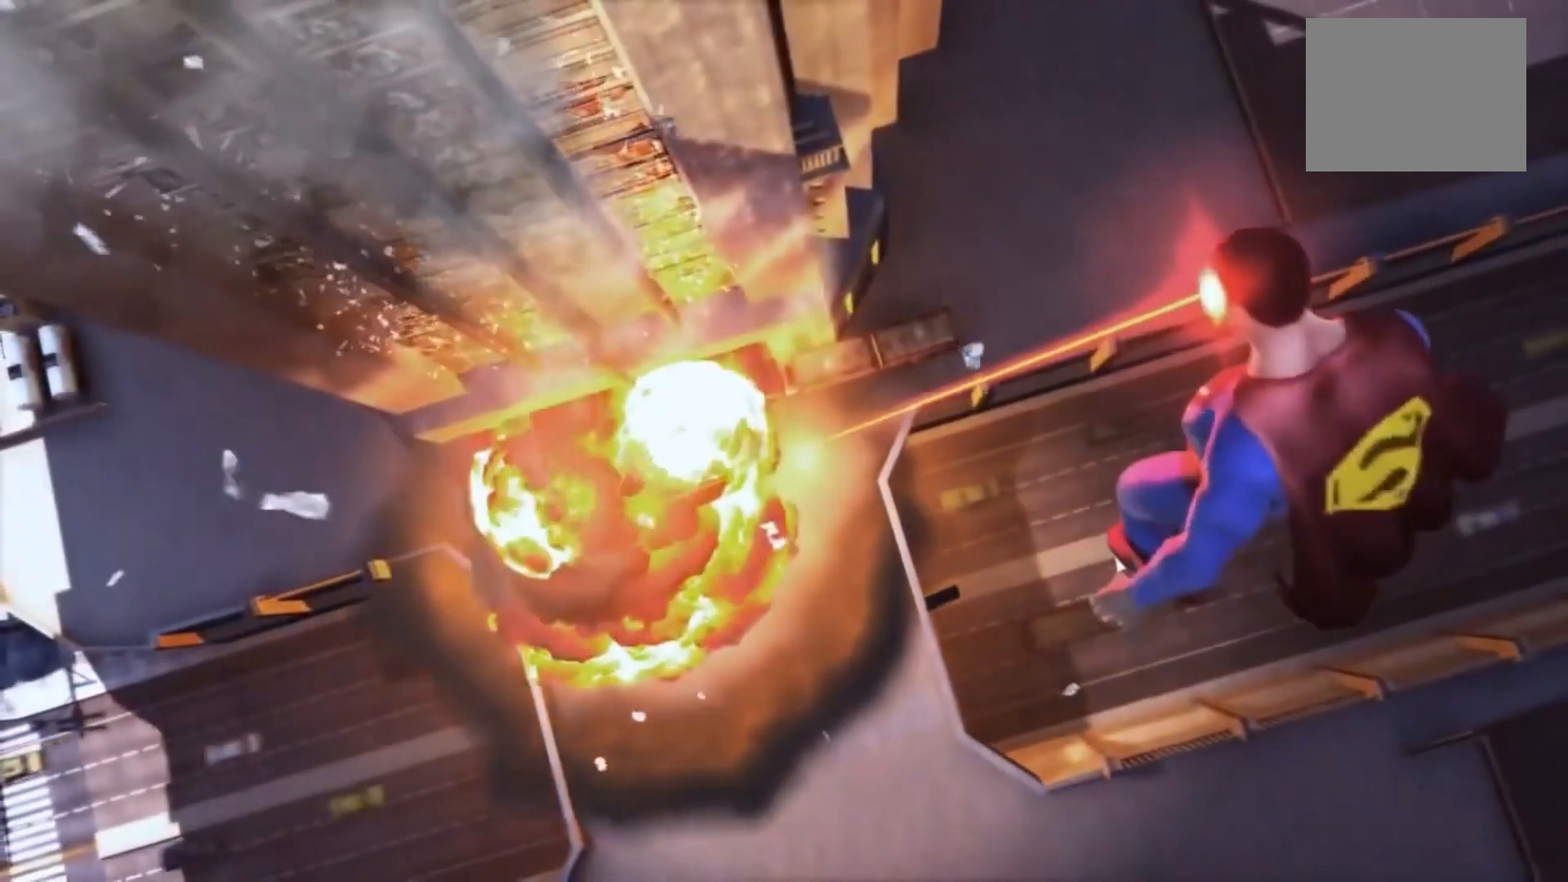
{"dt_ms": 500, "buttons": ["R1", "R2"], "left_stick": "center", "right_stick": "center", "events": []}
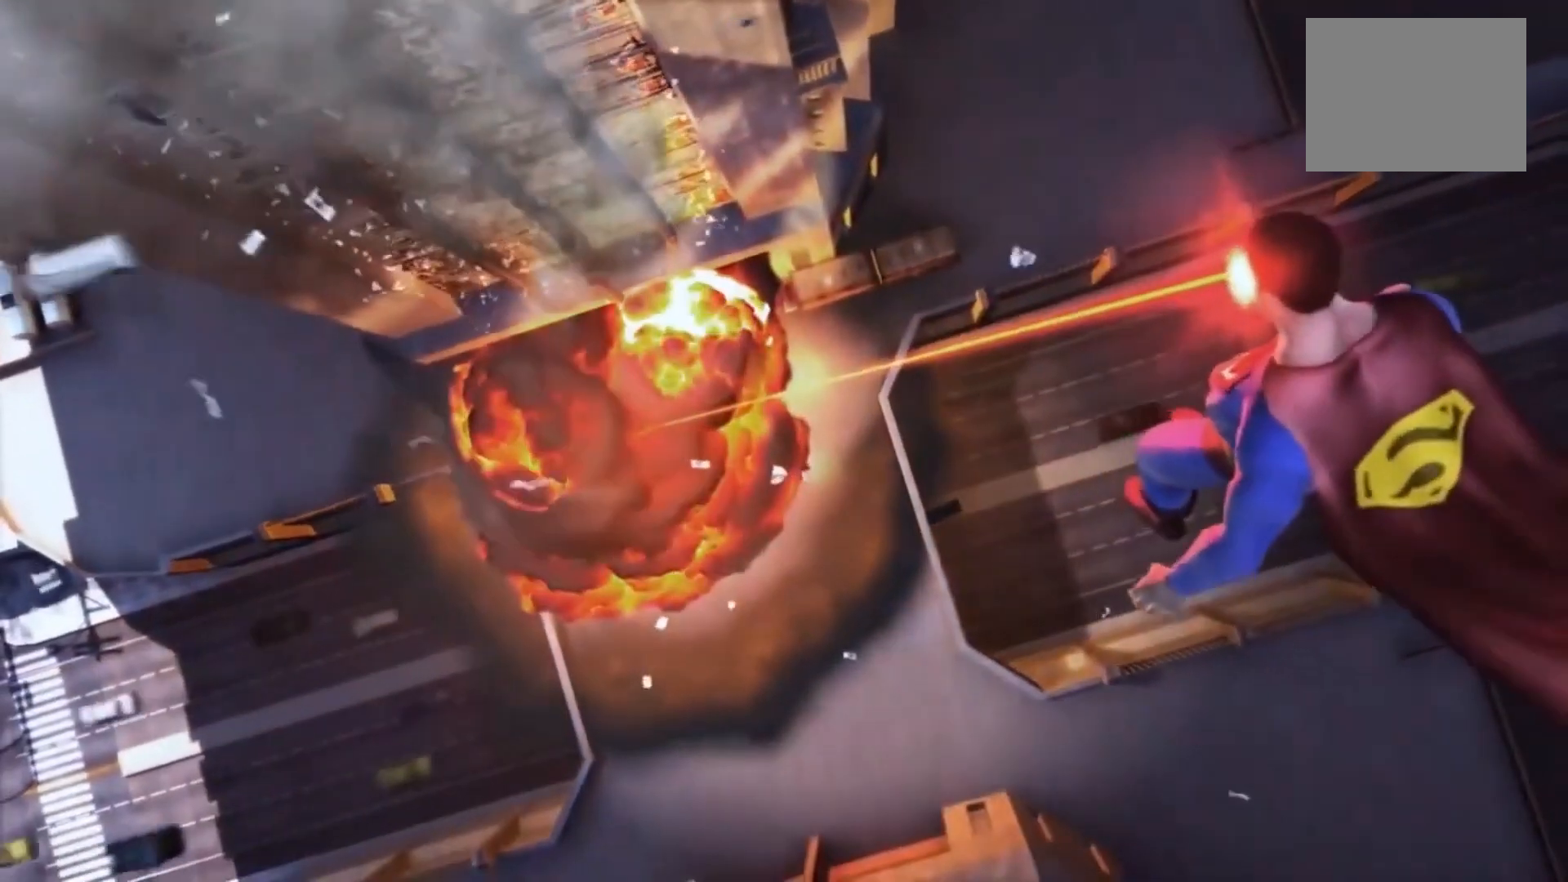
{"dt_ms": 500, "buttons": ["R1", "R2"], "left_stick": "center", "right_stick": "center", "events": []}
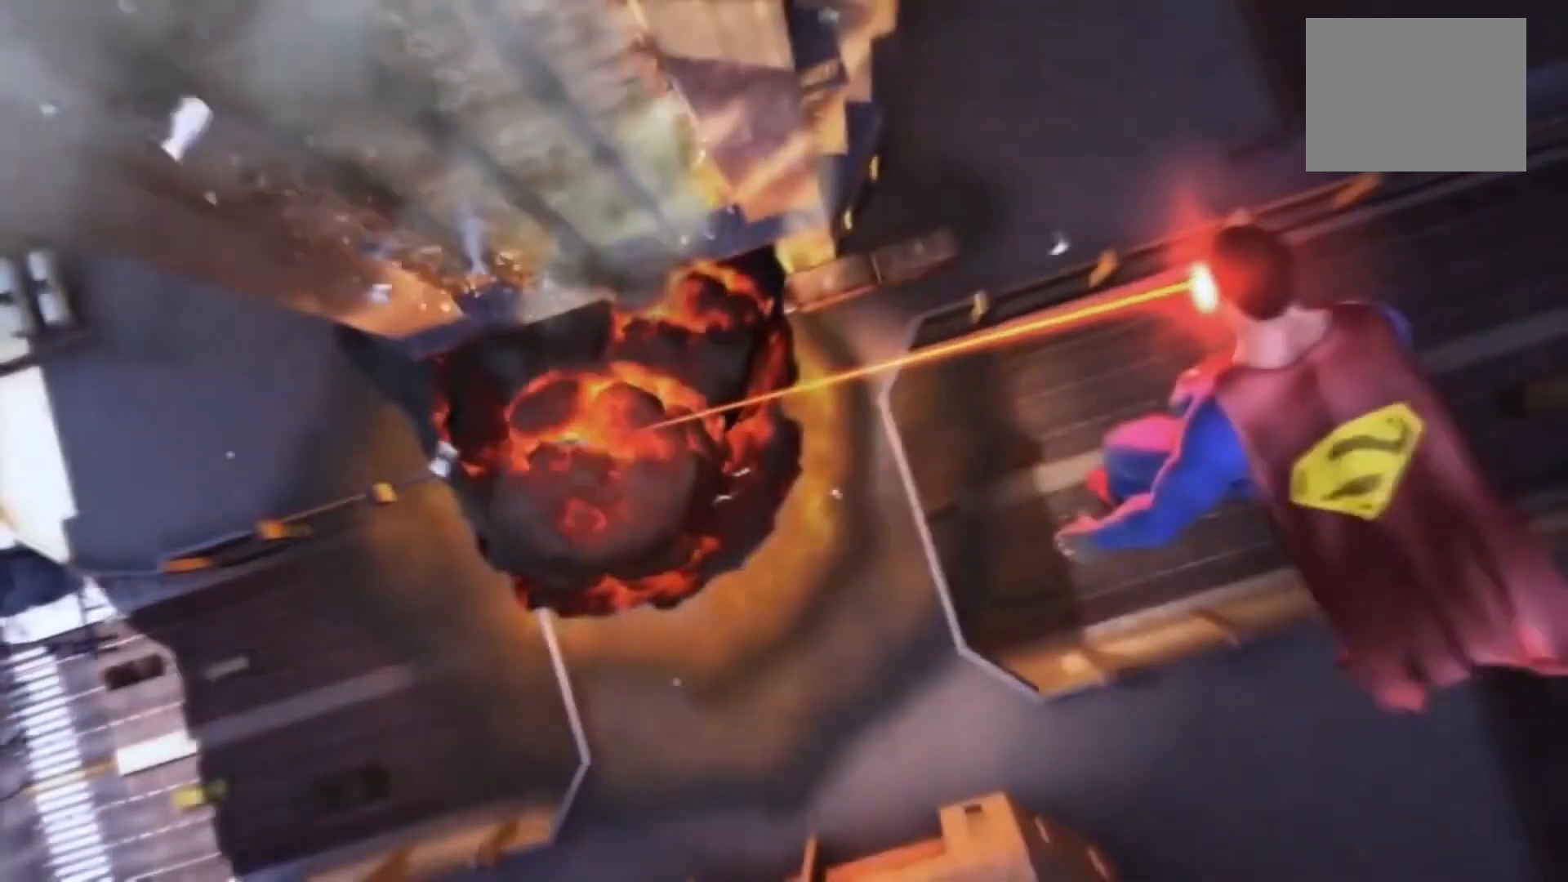
{"dt_ms": 500, "buttons": [], "left_stick": "center", "right_stick": "center", "events": [[100, "R1", "up"], [150, "R2", "up"]]}
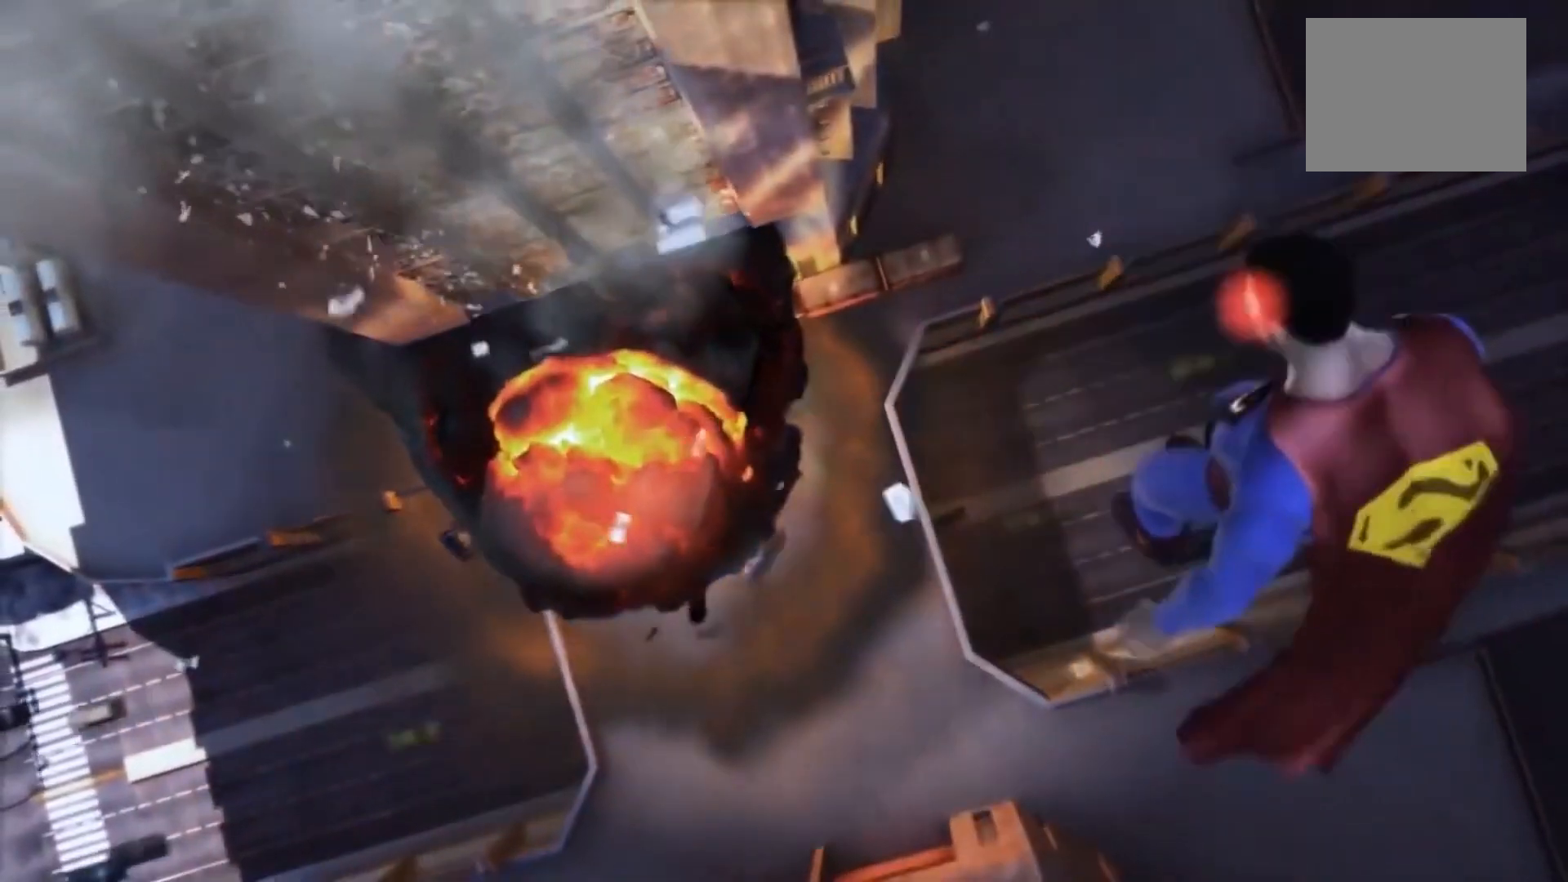
{"dt_ms": 500, "buttons": [], "left_stick": "center", "right_stick": "center", "events": []}
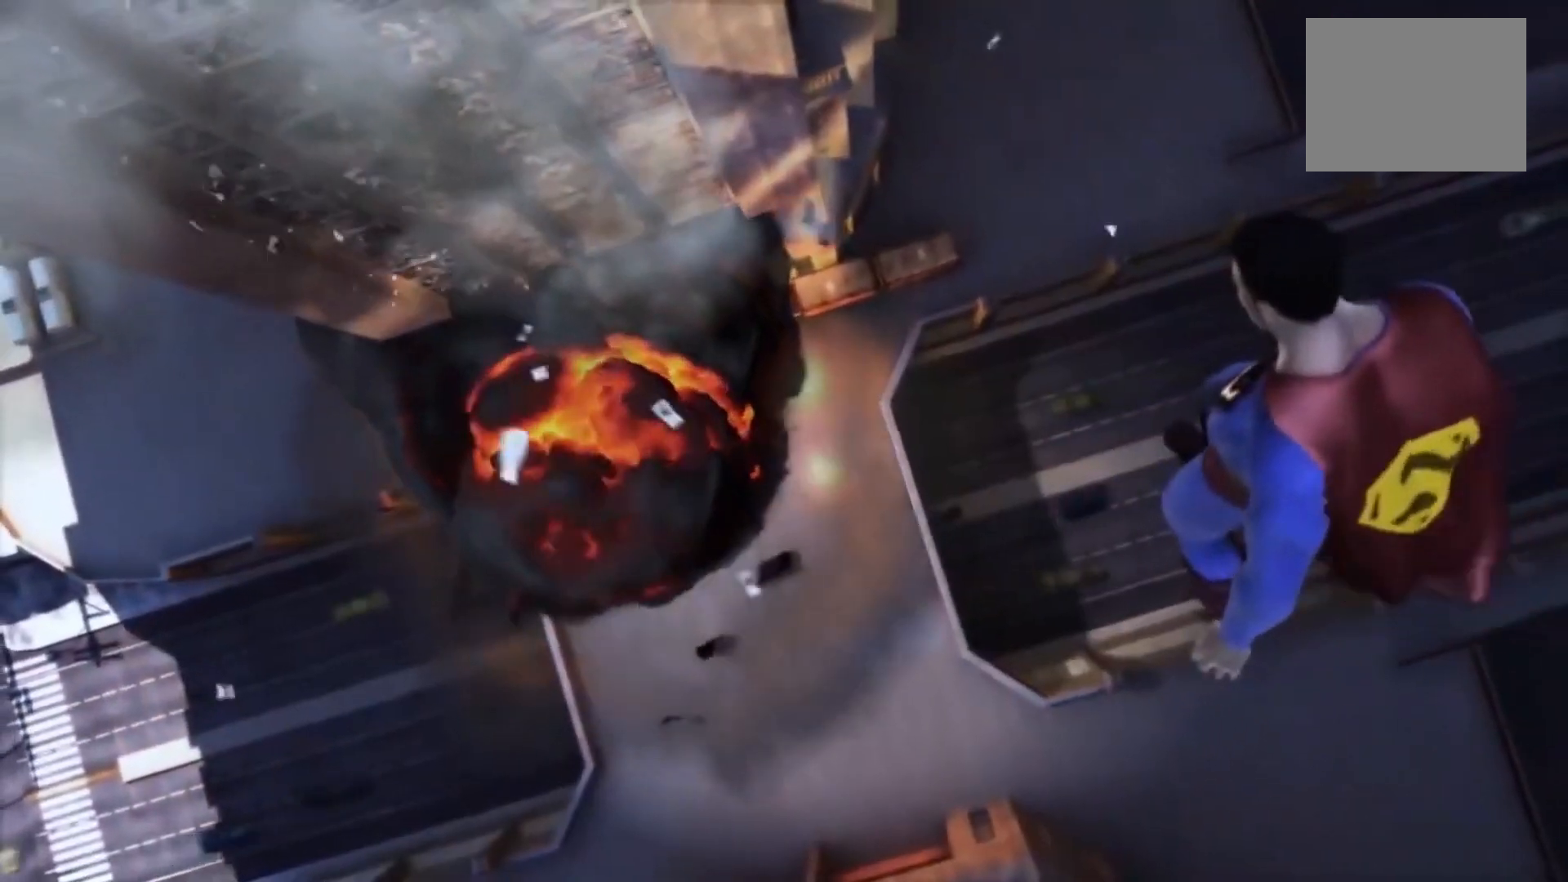
{"dt_ms": 500, "buttons": [], "left_stick": "center", "right_stick": "center", "events": []}
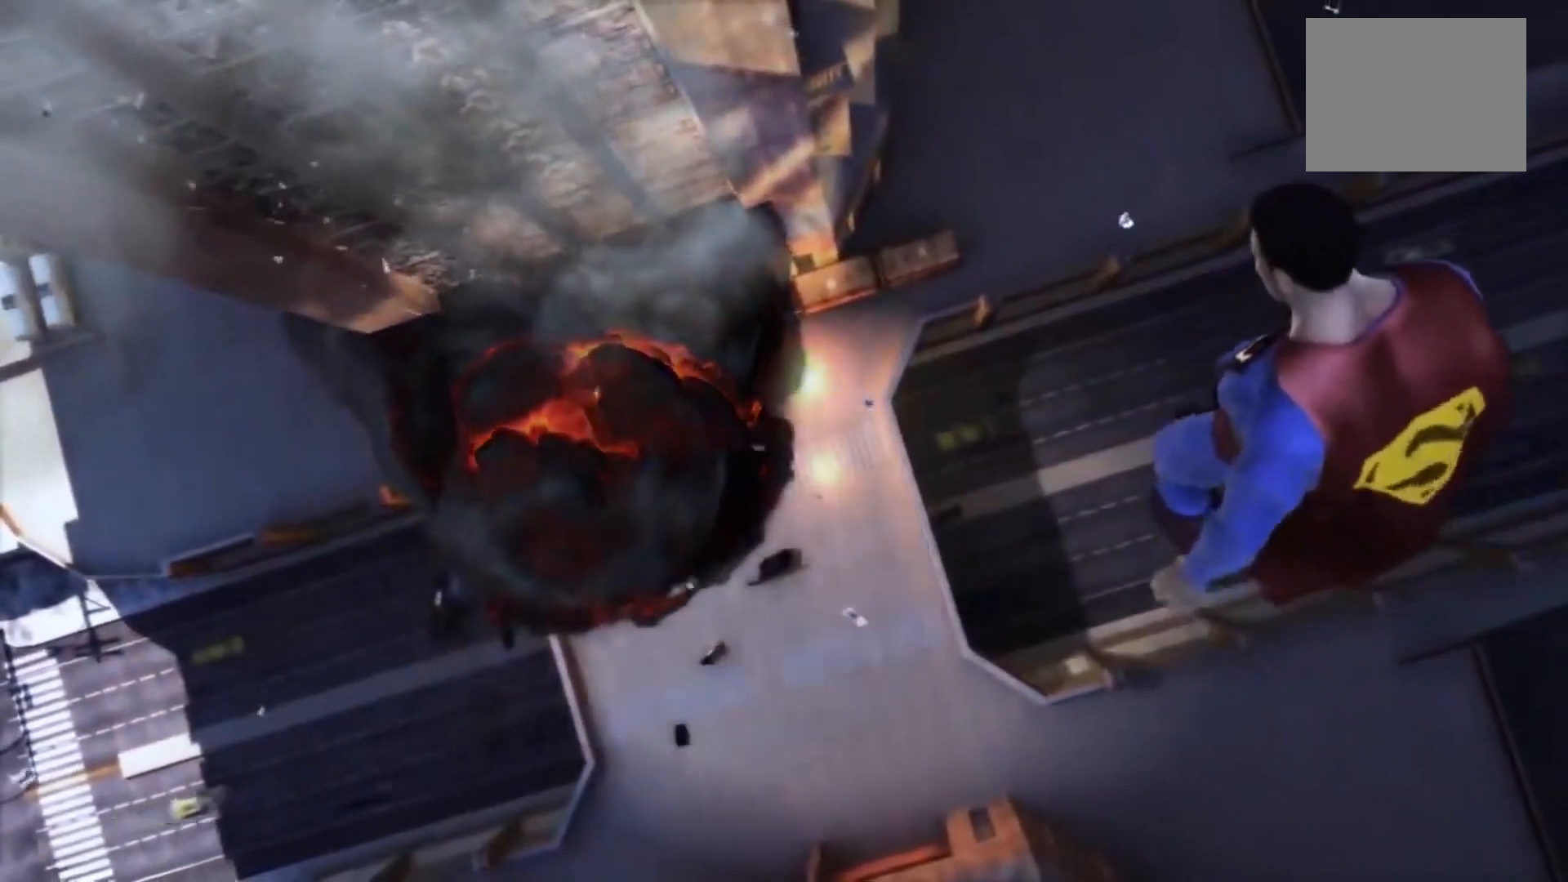
{"dt_ms": 500, "buttons": [], "left_stick": "center", "right_stick": "down", "events": [[433, "right_stick", "down"]]}
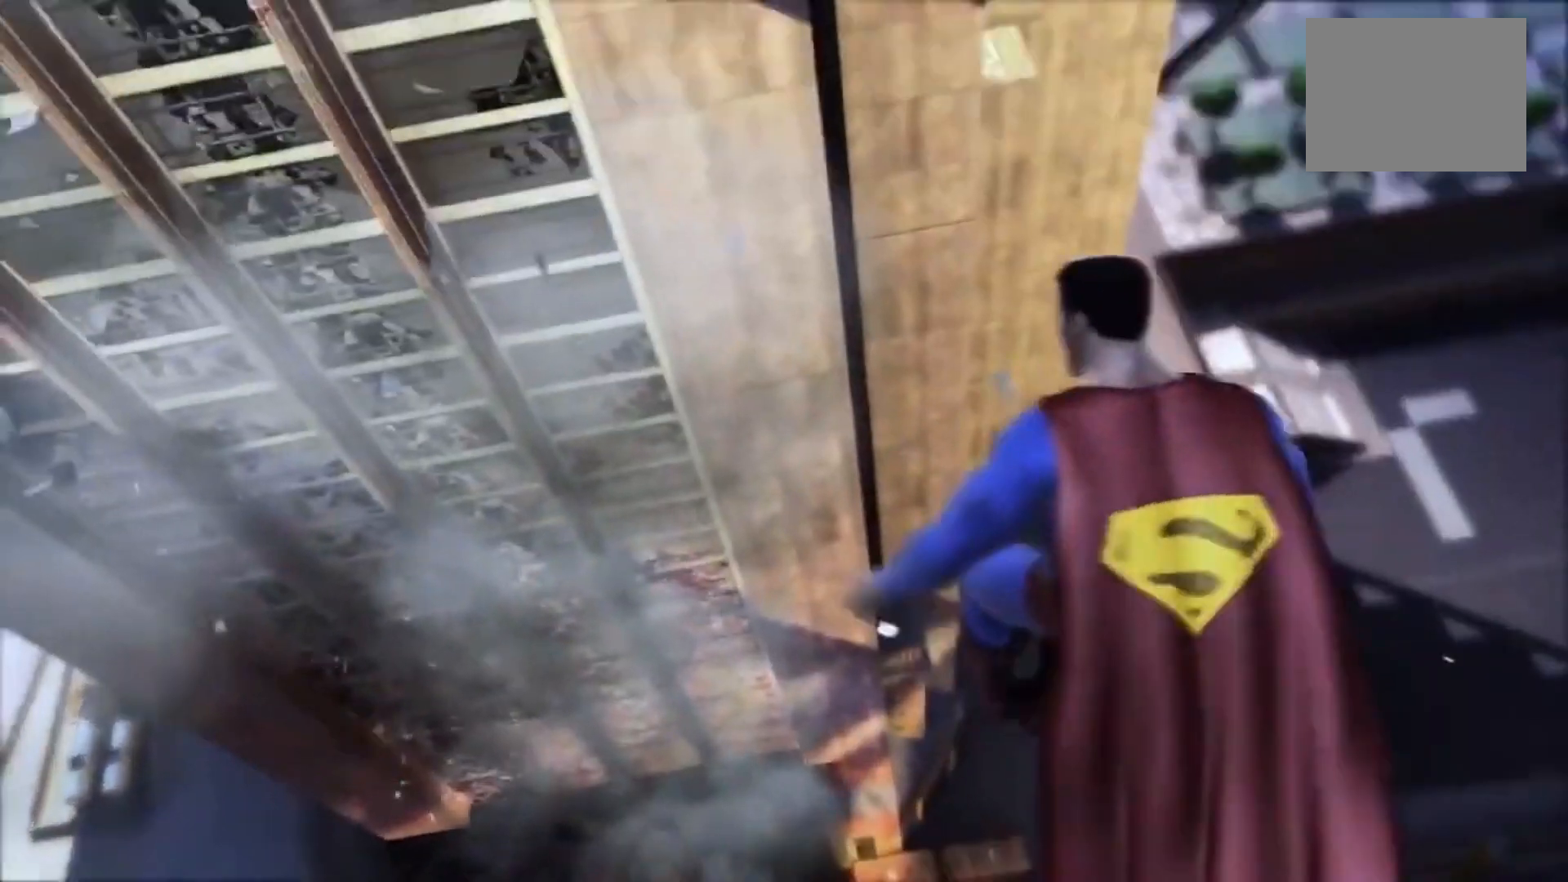
{"dt_ms": 500, "buttons": [], "left_stick": "center", "right_stick": "down", "events": []}
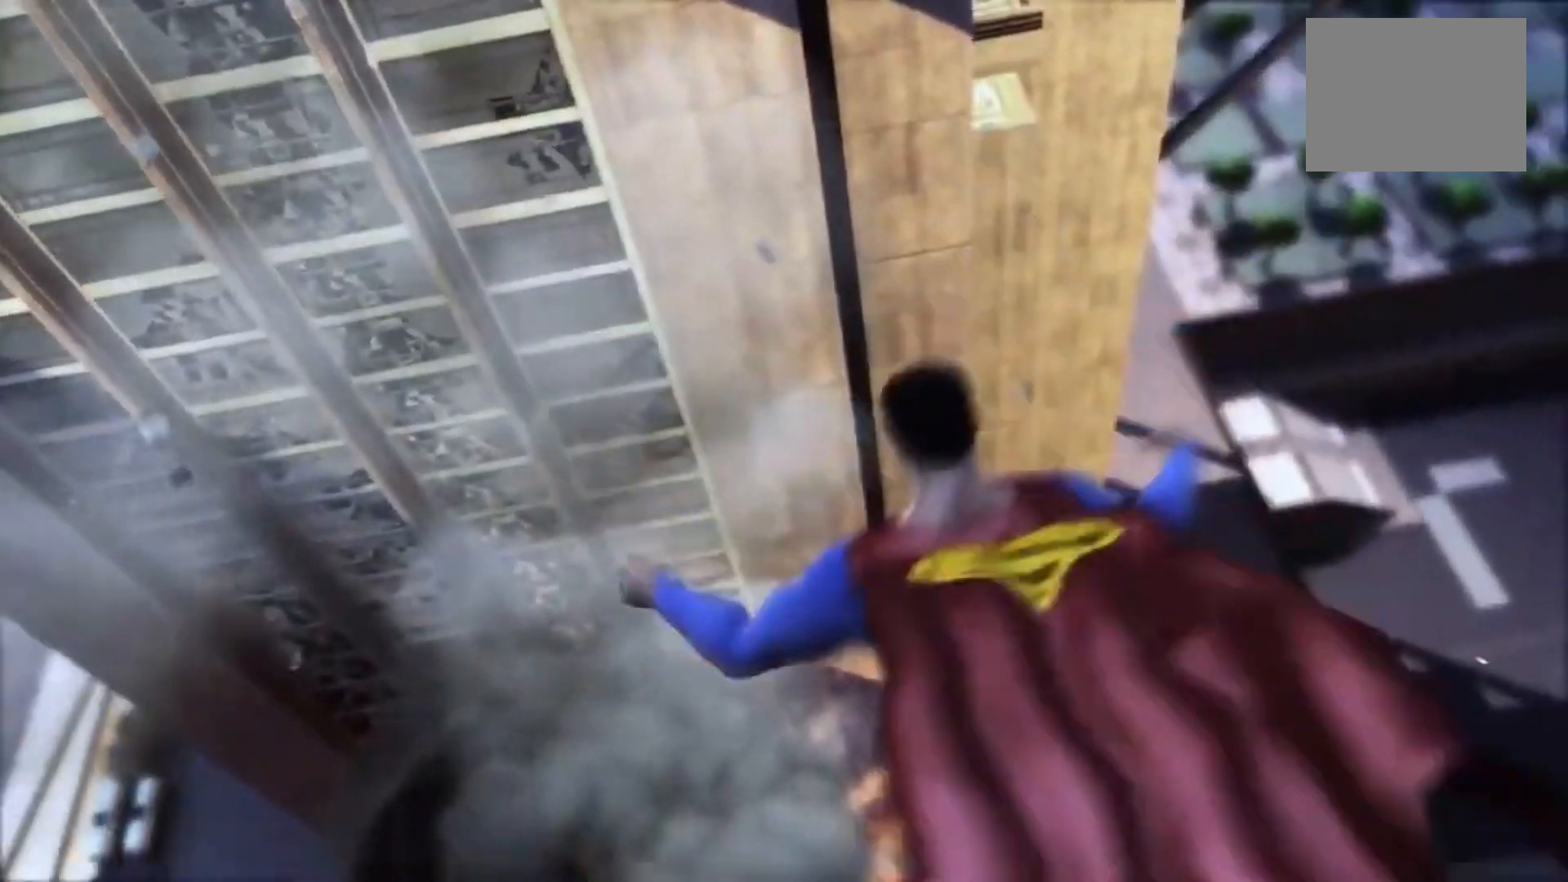
{"dt_ms": 500, "buttons": [], "left_stick": "center", "right_stick": "down", "events": []}
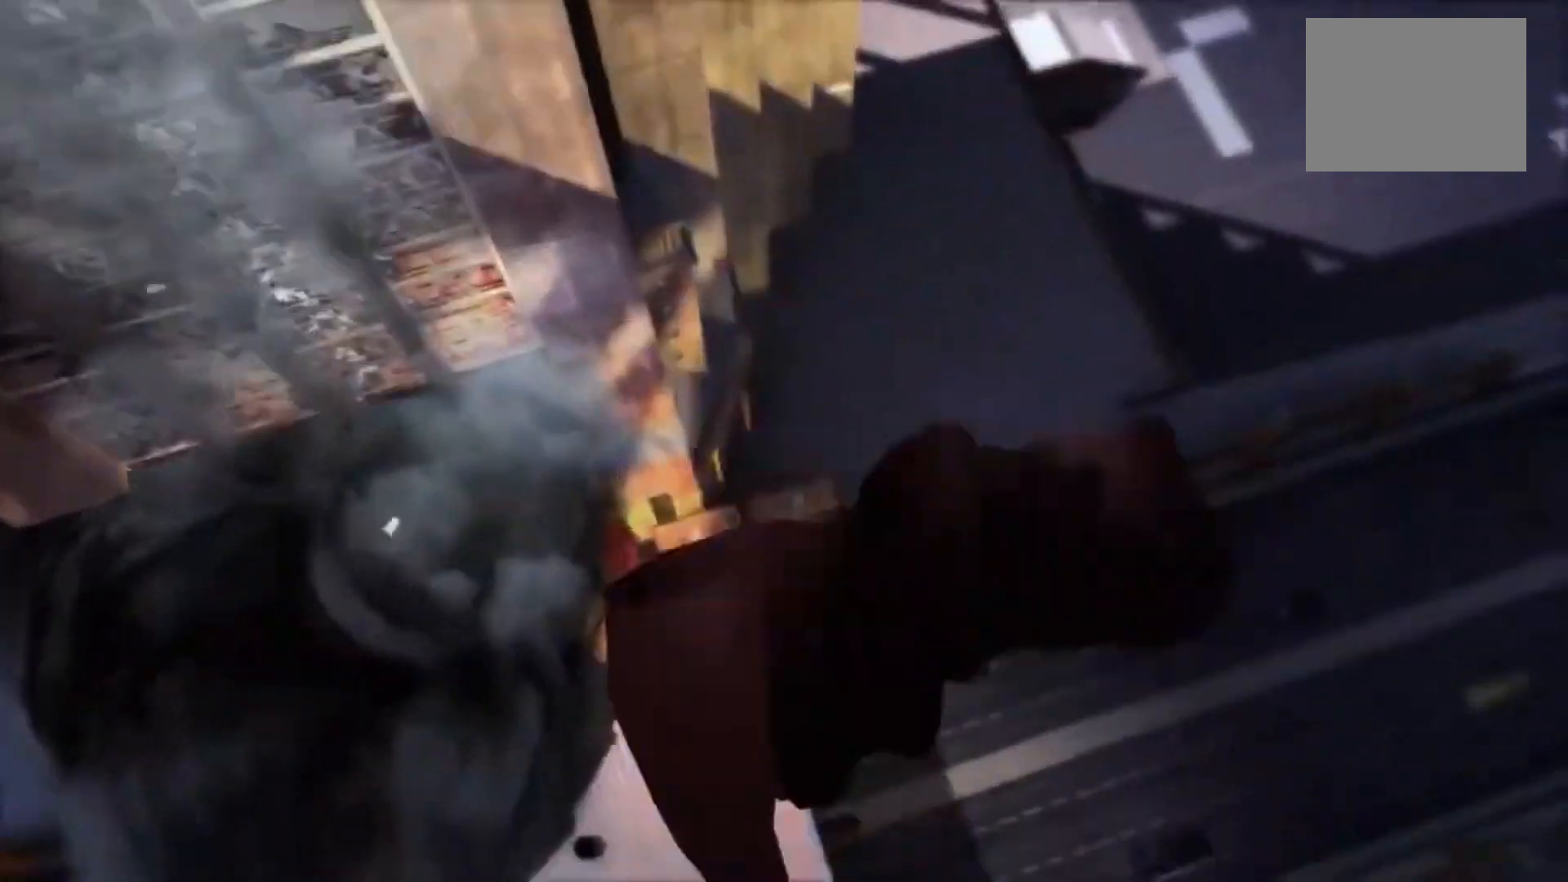
{"dt_ms": 500, "buttons": [], "left_stick": "center", "right_stick": "down", "events": []}
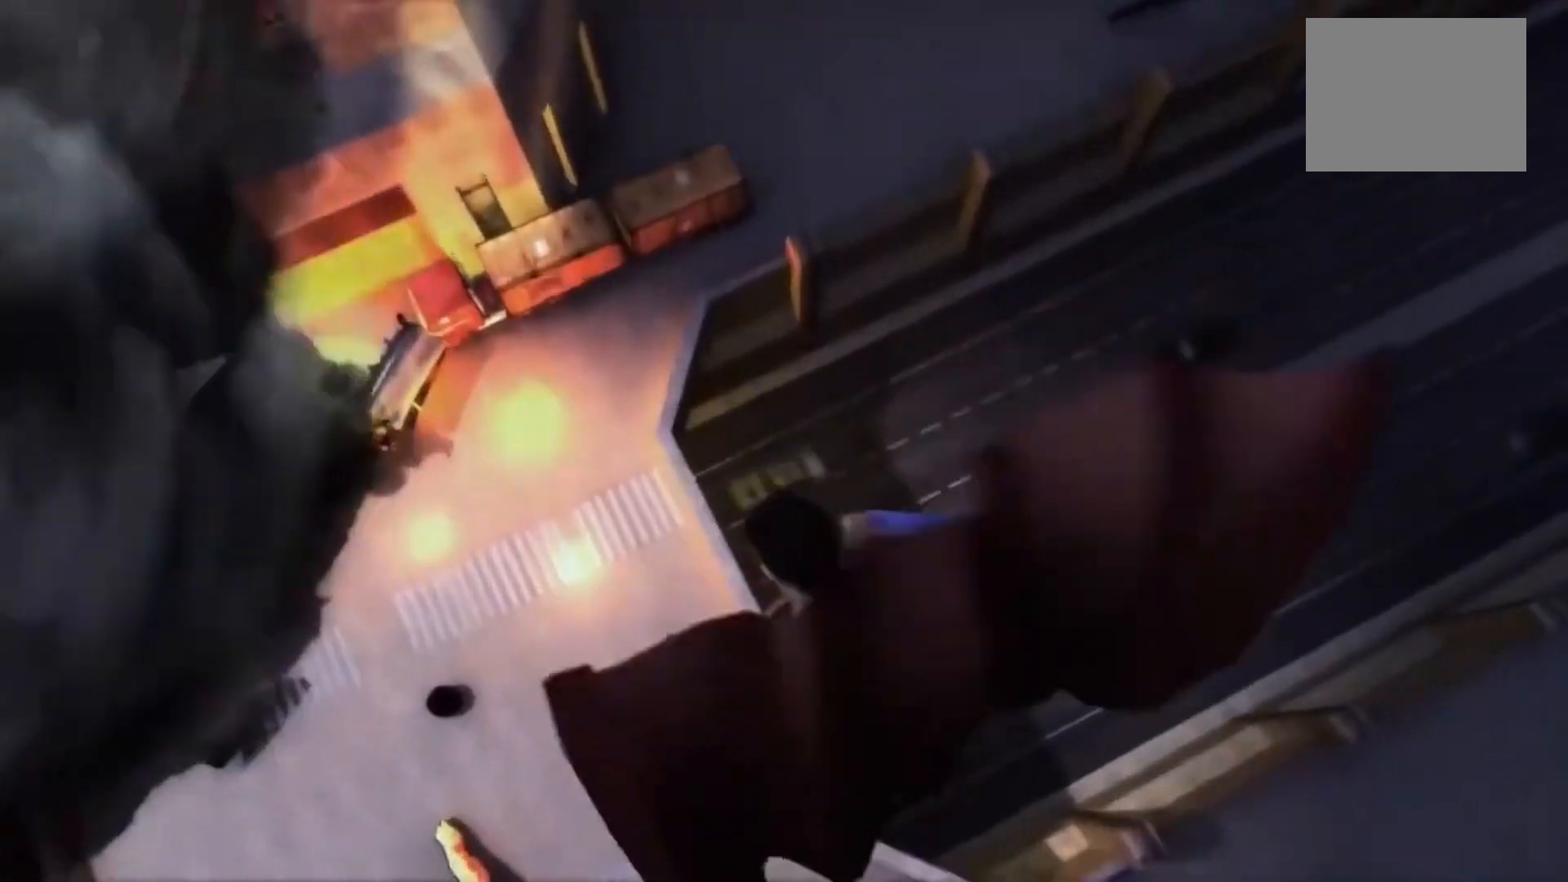
{"dt_ms": 500, "buttons": [], "left_stick": "center", "right_stick": "down", "events": []}
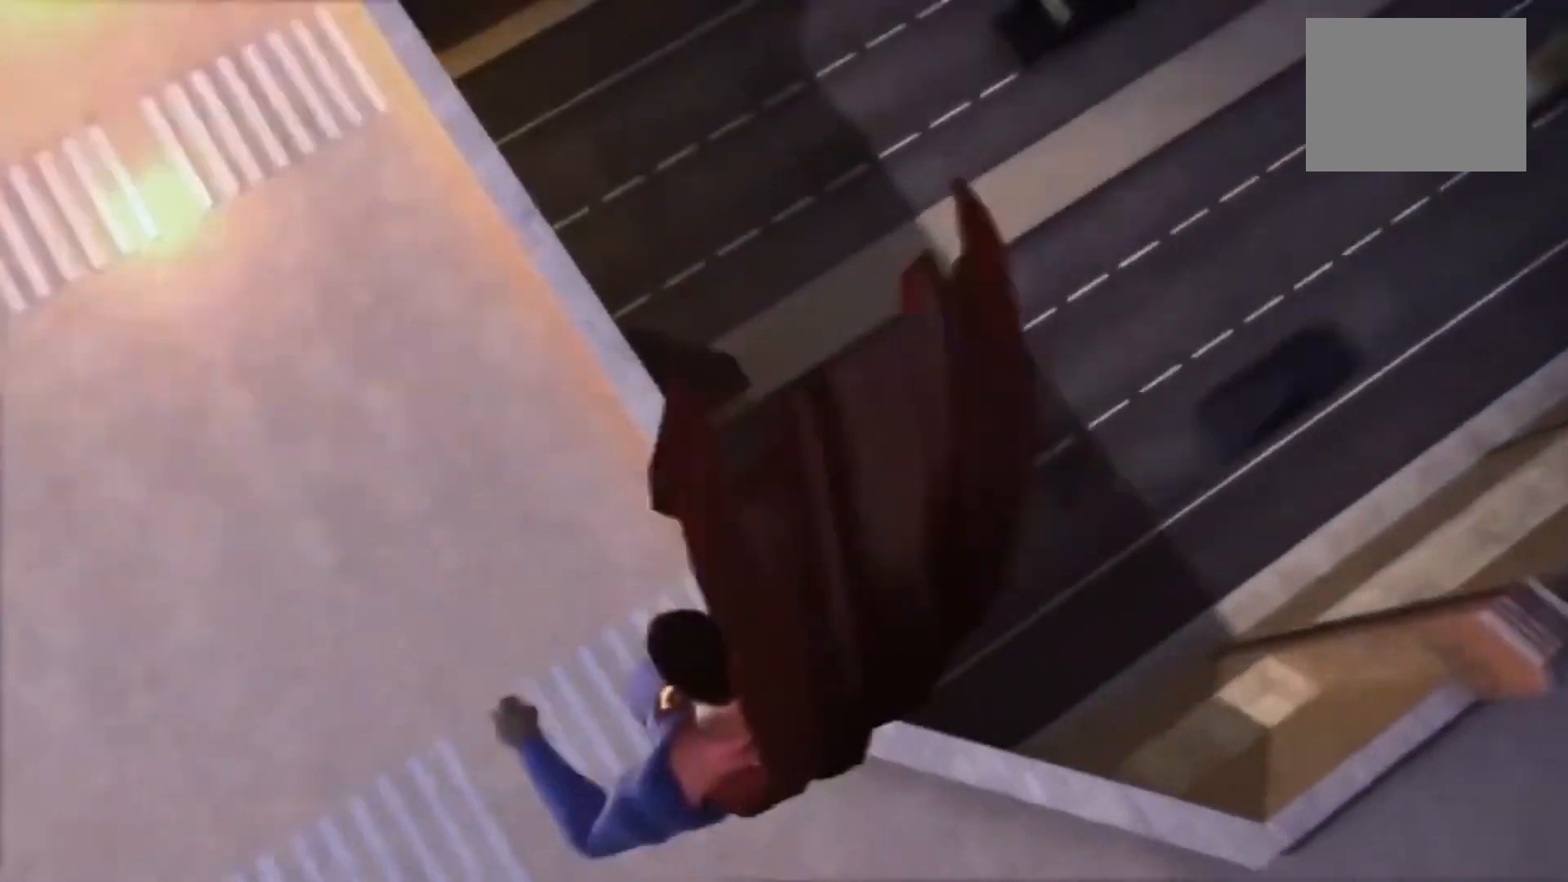
{"dt_ms": 500, "buttons": [], "left_stick": "center", "right_stick": "down", "events": []}
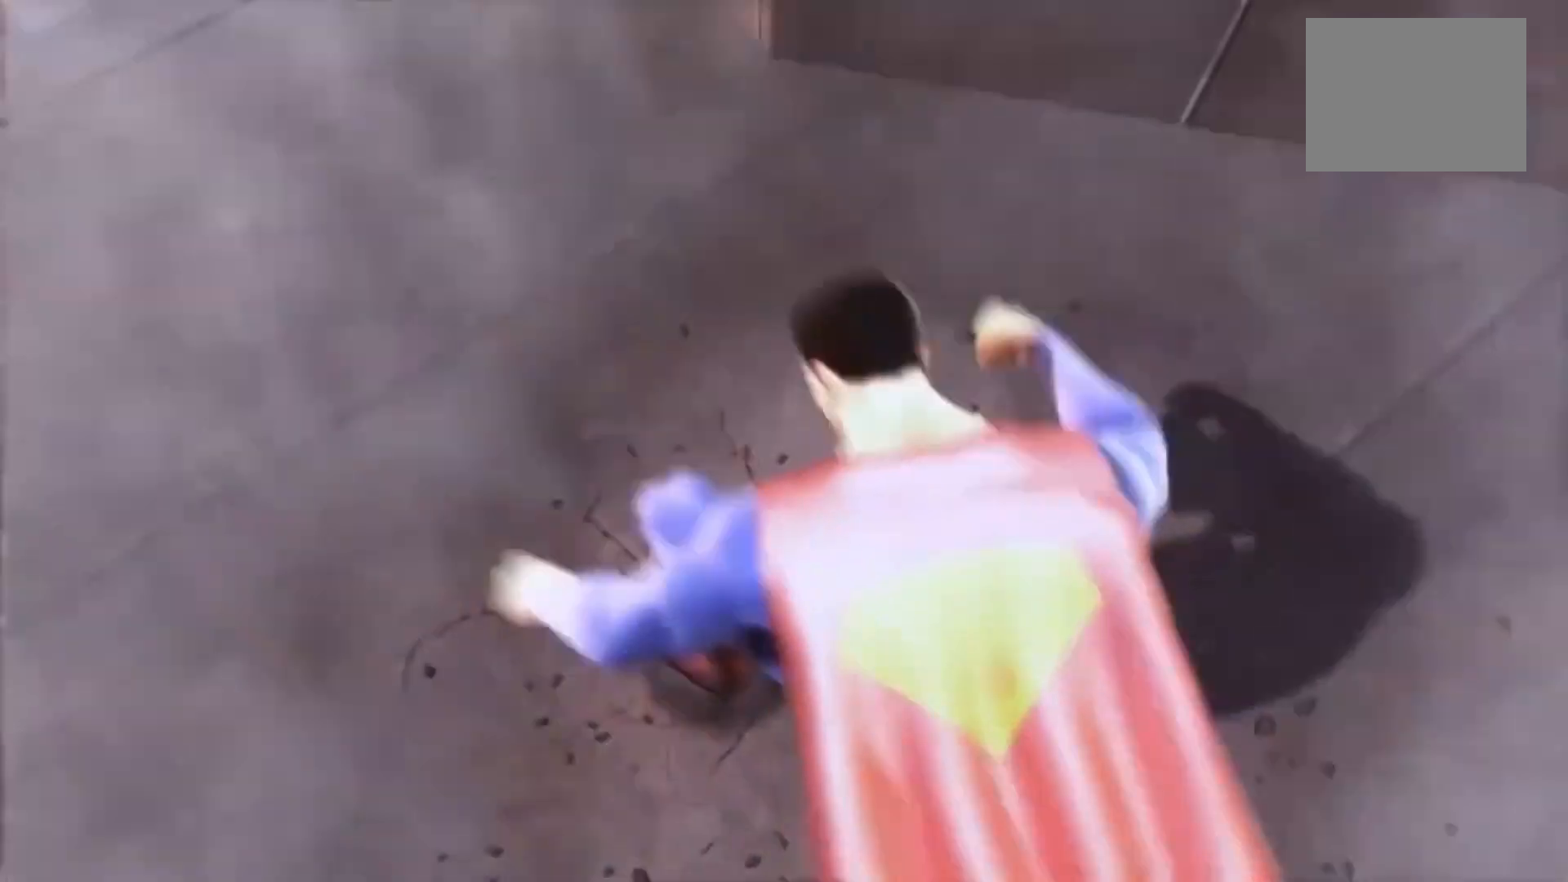
{"dt_ms": 500, "buttons": [], "left_stick": "center", "right_stick": "center", "events": [[33, "right_stick", "center"]]}
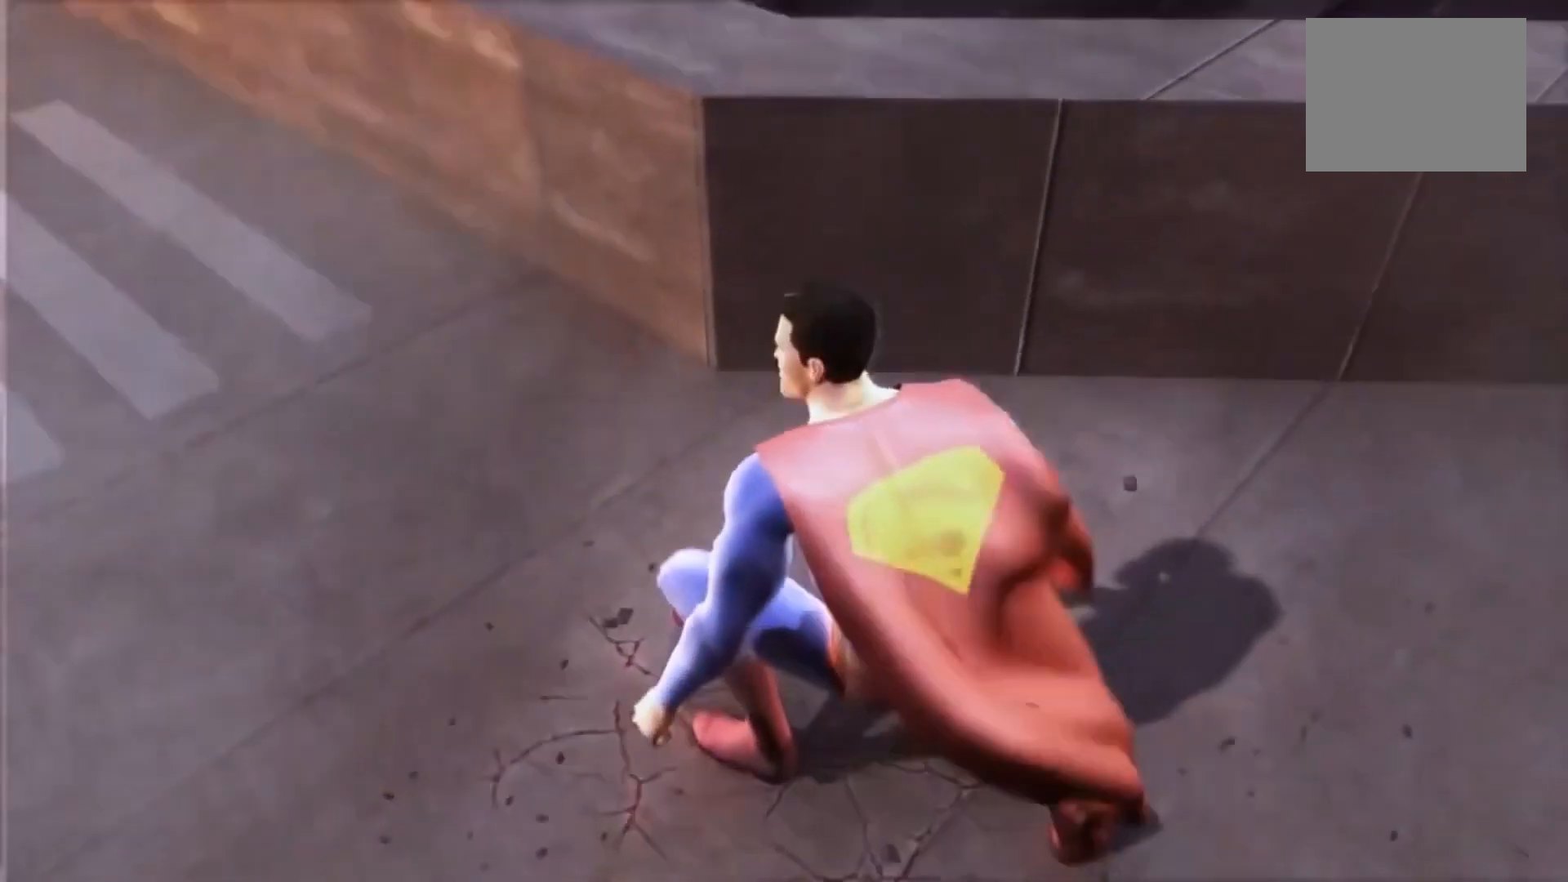
{"dt_ms": 500, "buttons": [], "left_stick": "center", "right_stick": "center", "events": []}
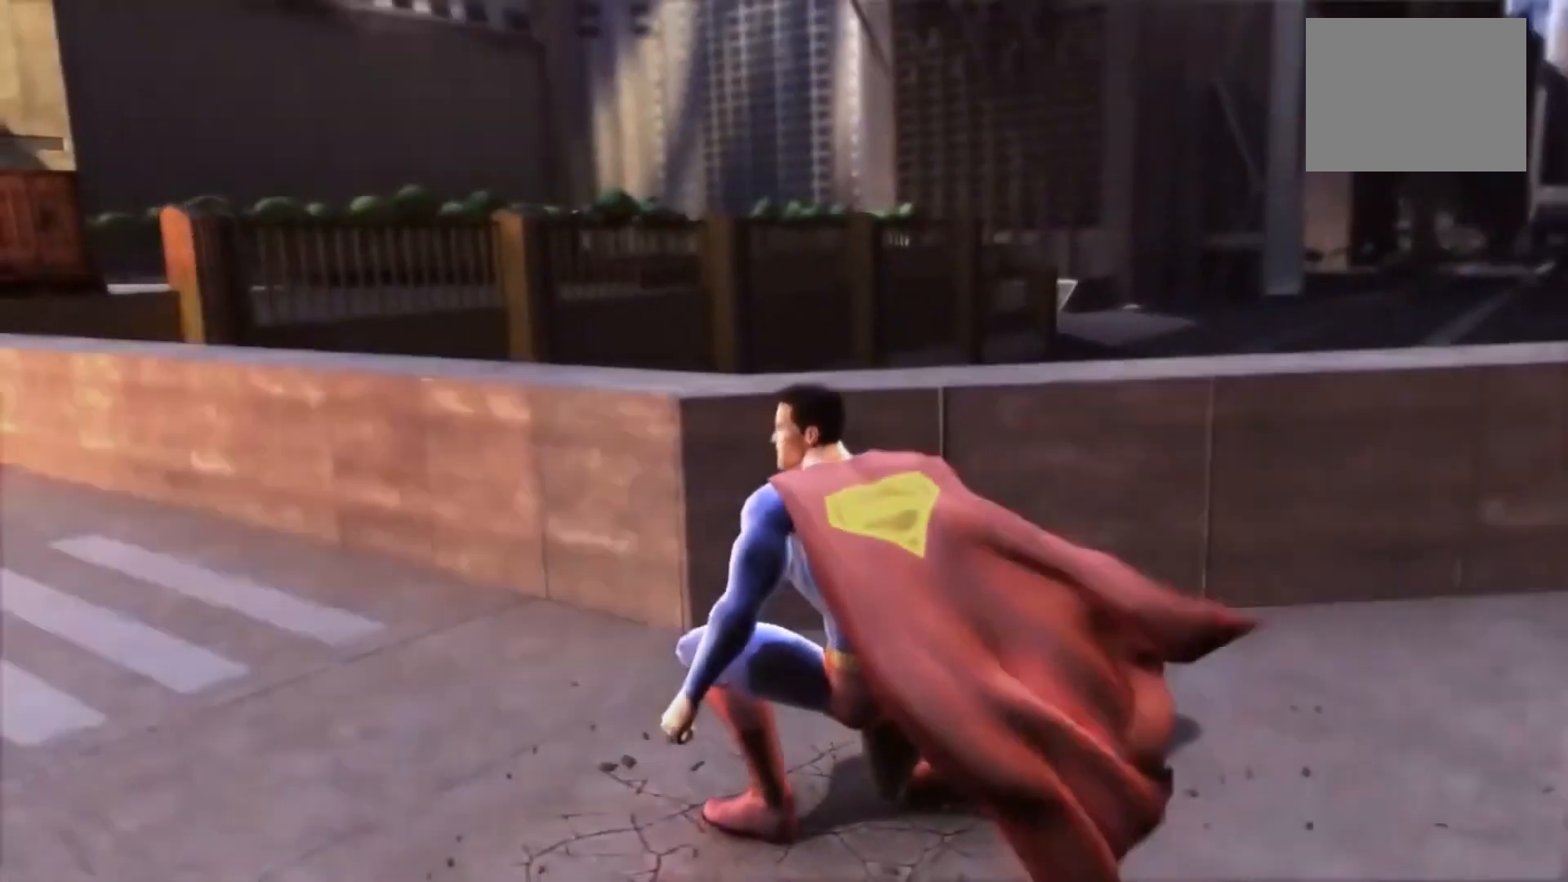
{"dt_ms": 500, "buttons": [], "left_stick": "center", "right_stick": "center", "events": []}
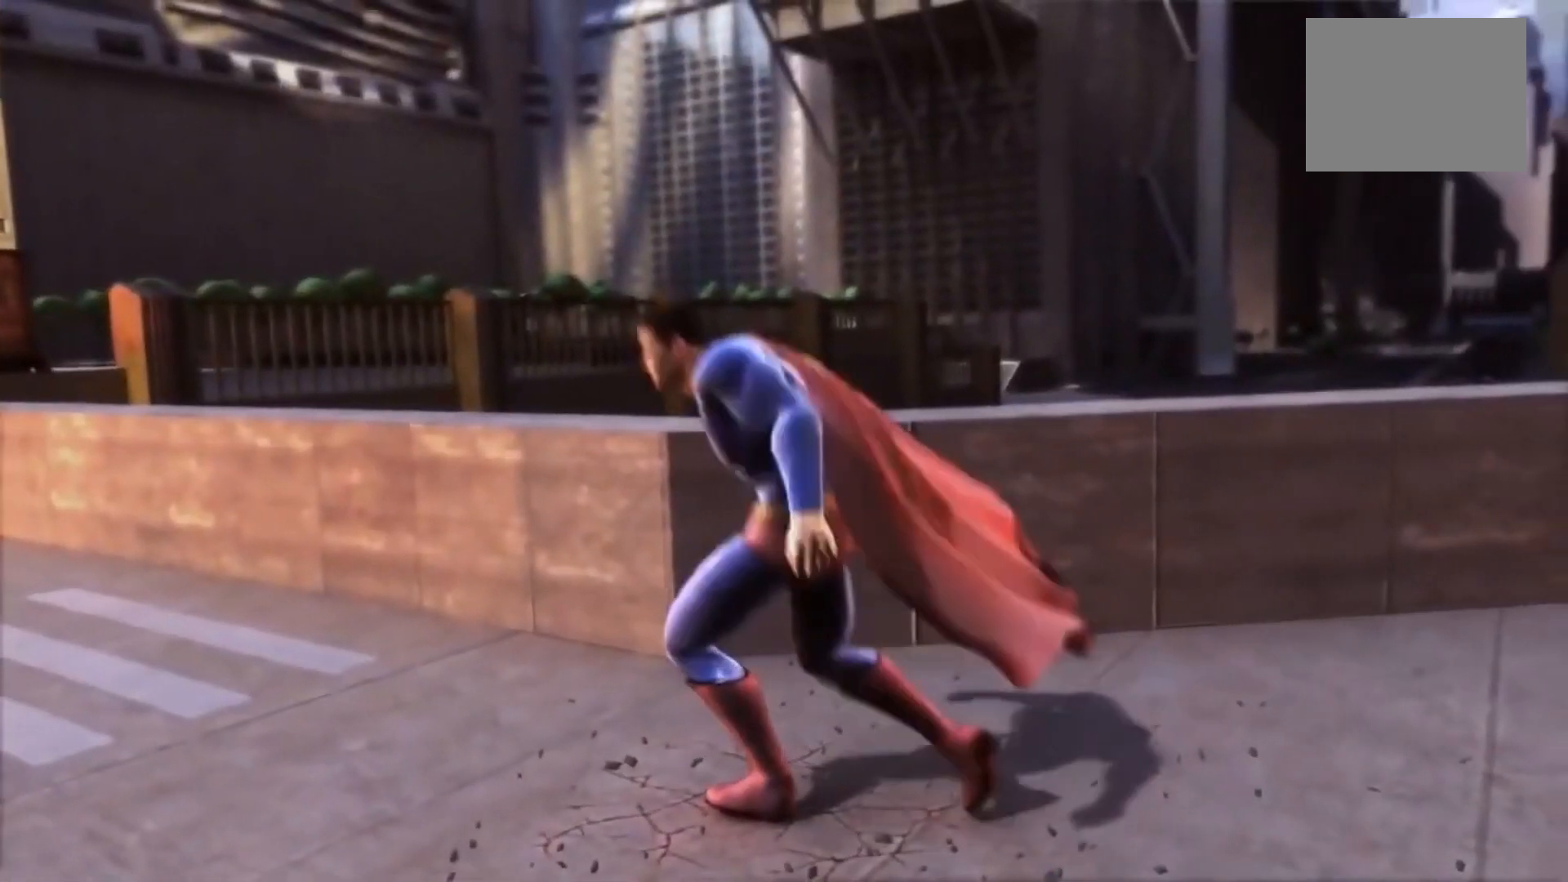
{"dt_ms": 500, "buttons": [], "left_stick": "center", "right_stick": "center", "events": []}
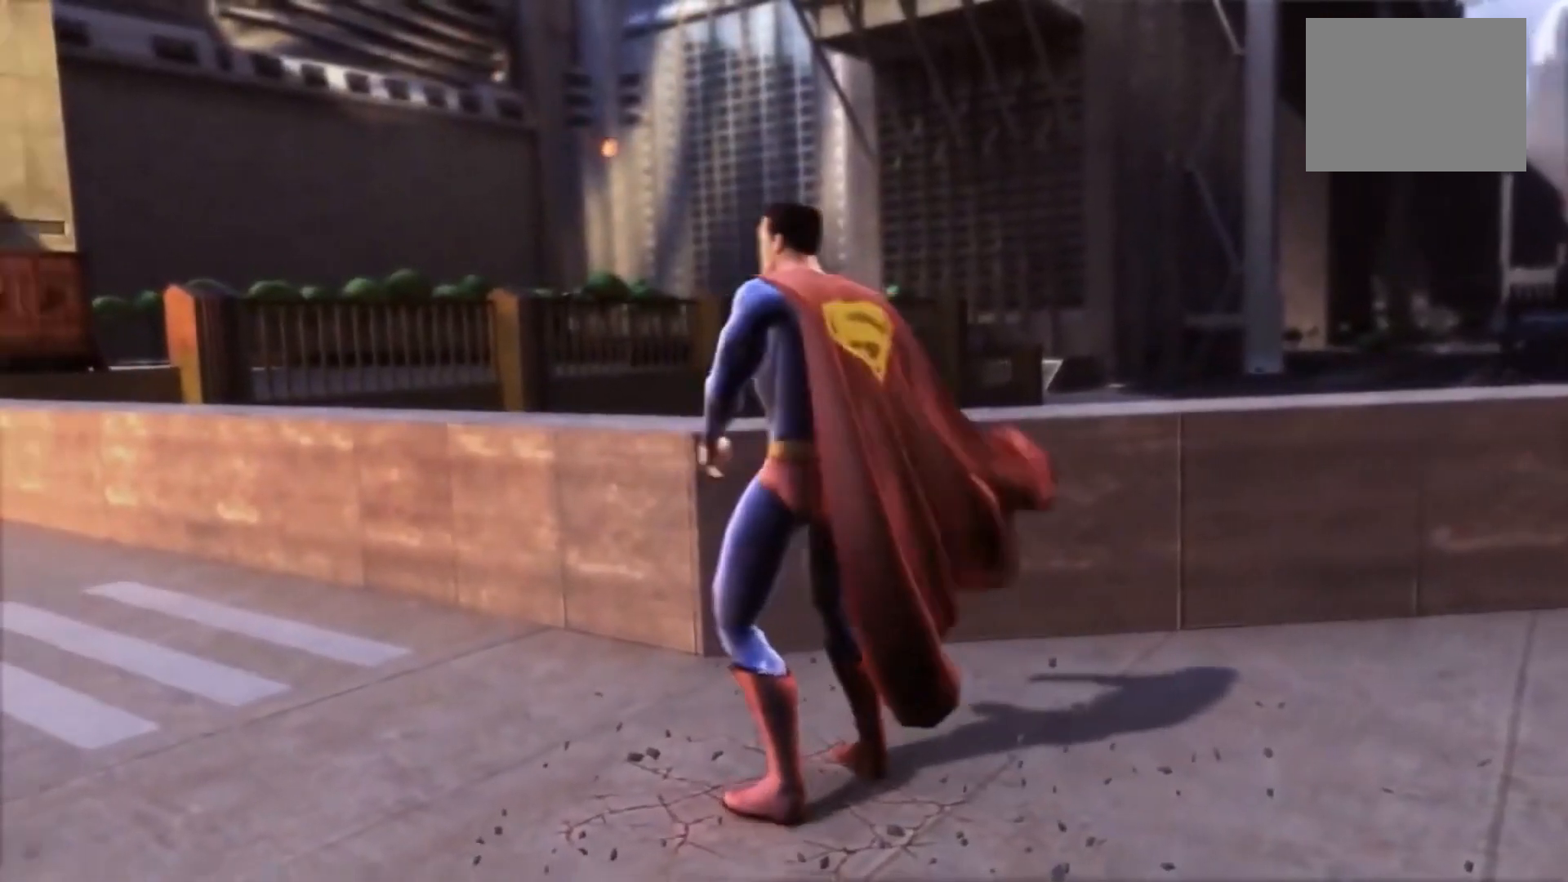
{"dt_ms": 500, "buttons": [], "left_stick": "center", "right_stick": "left", "events": [[450, "right_stick", "left"]]}
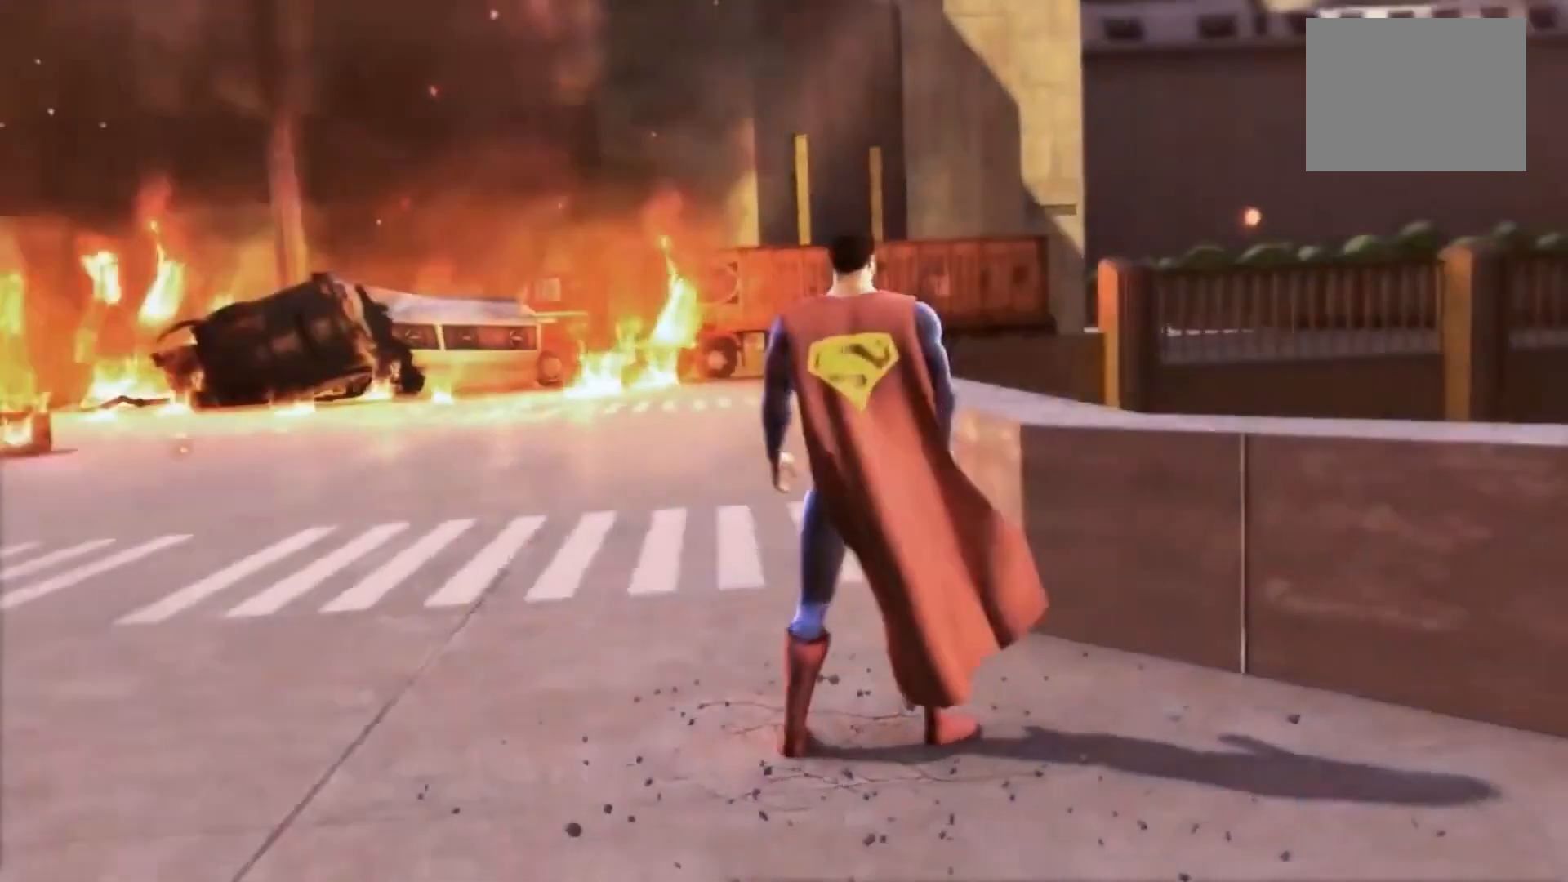
{"dt_ms": 500, "buttons": [], "left_stick": "center", "right_stick": "left", "events": []}
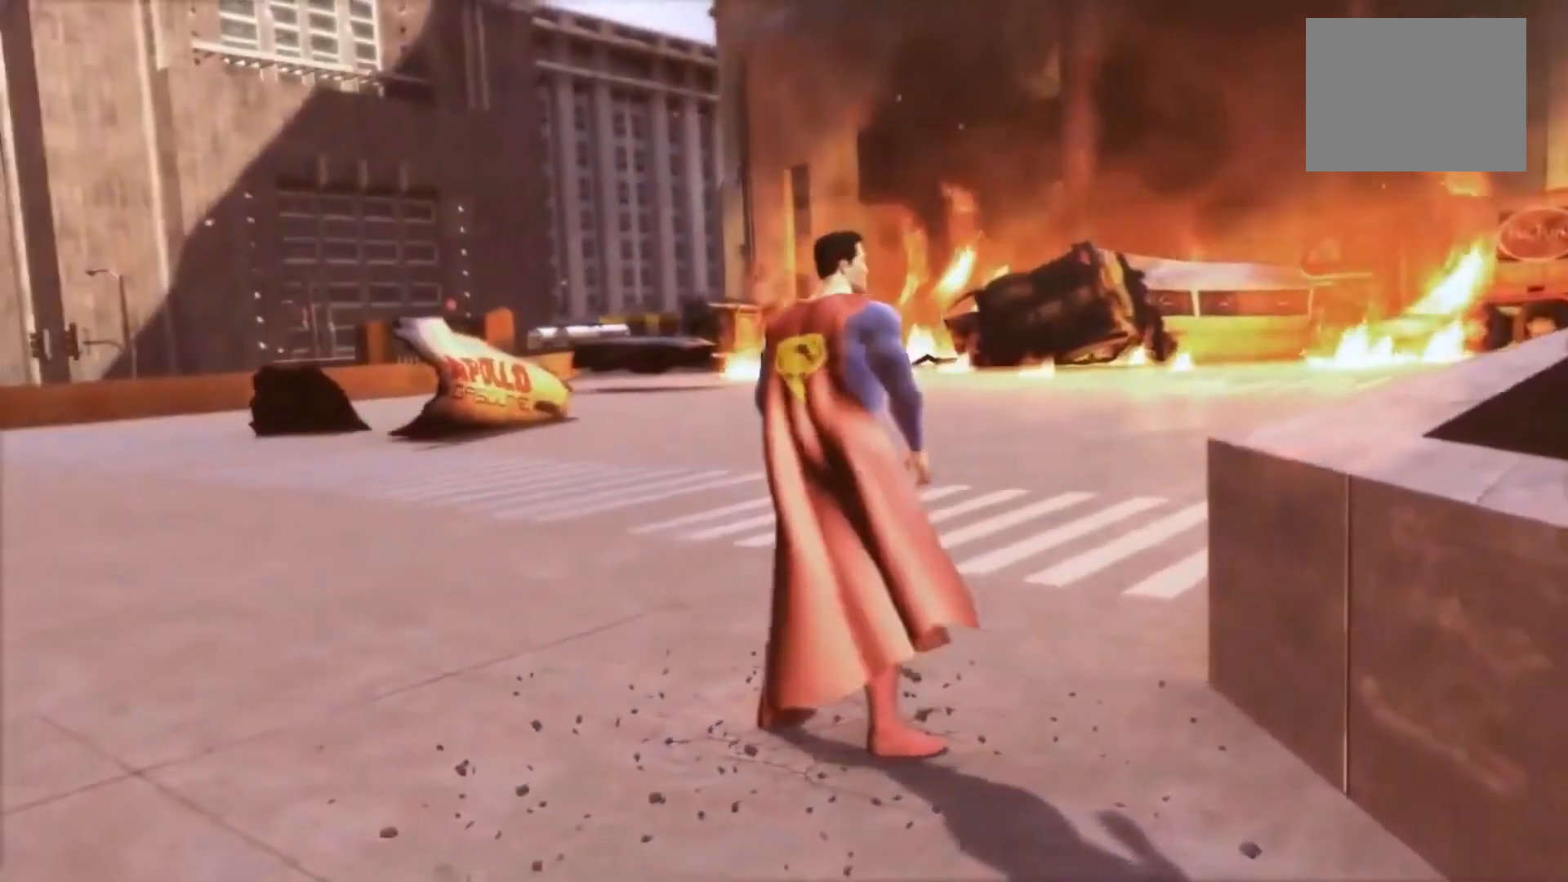
{"dt_ms": 500, "buttons": [], "left_stick": "center", "right_stick": "left", "events": []}
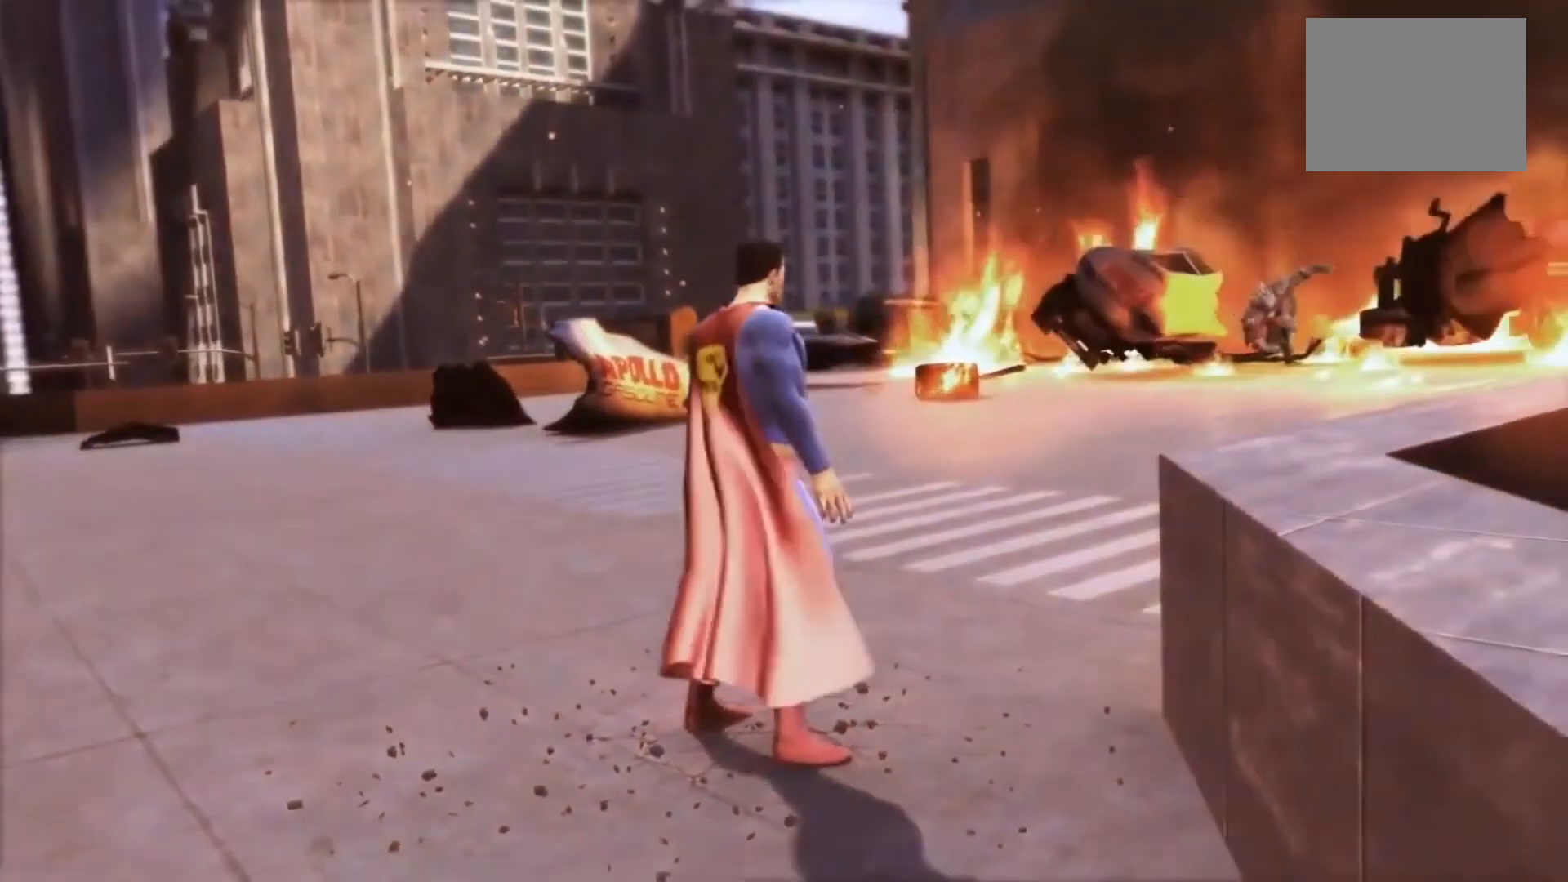
{"dt_ms": 500, "buttons": [], "left_stick": "center", "right_stick": "center", "events": [[150, "right_stick", "center"]]}
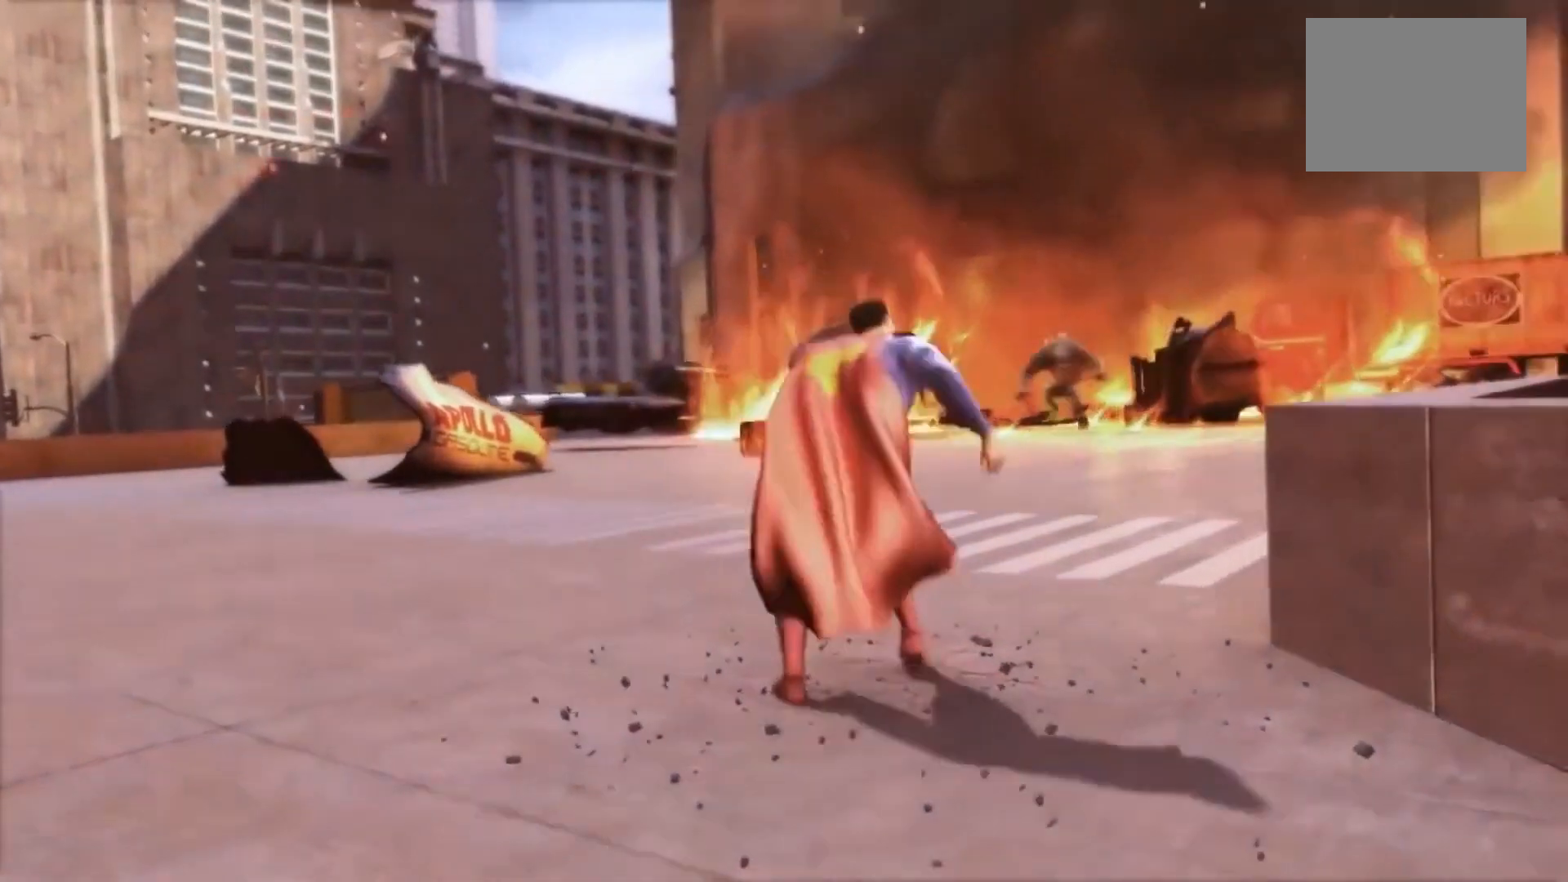
{"dt_ms": 500, "buttons": ["SQUARE"], "left_stick": "up", "right_stick": "center", "events": [[33, "left_stick", "up"], [483, "SQUARE", "down"]]}
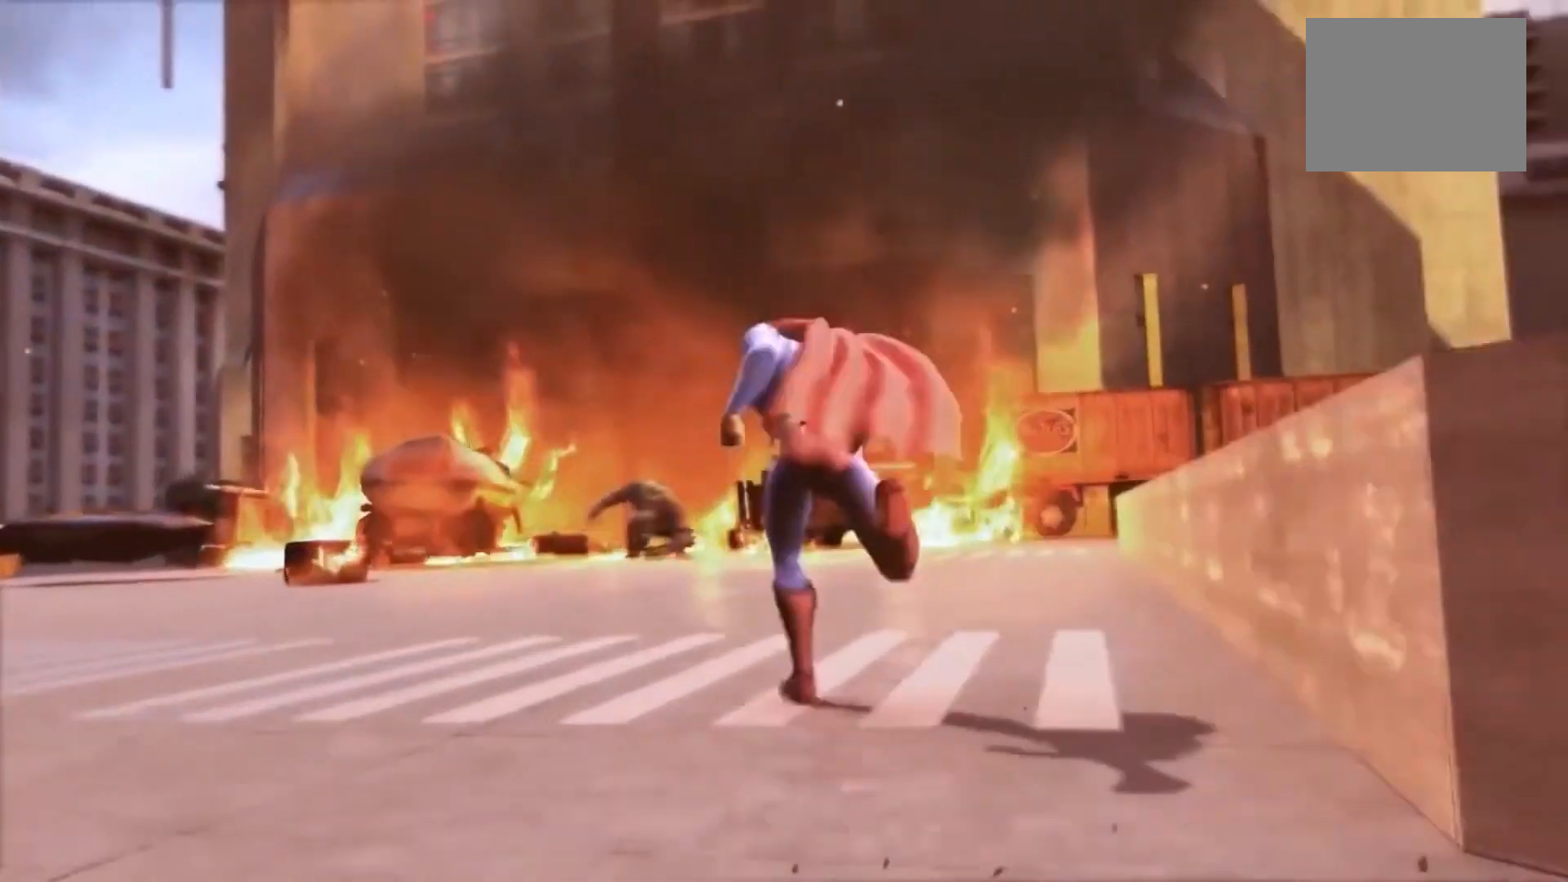
{"dt_ms": 500, "buttons": ["SQUARE"], "left_stick": "up", "right_stick": "center", "events": []}
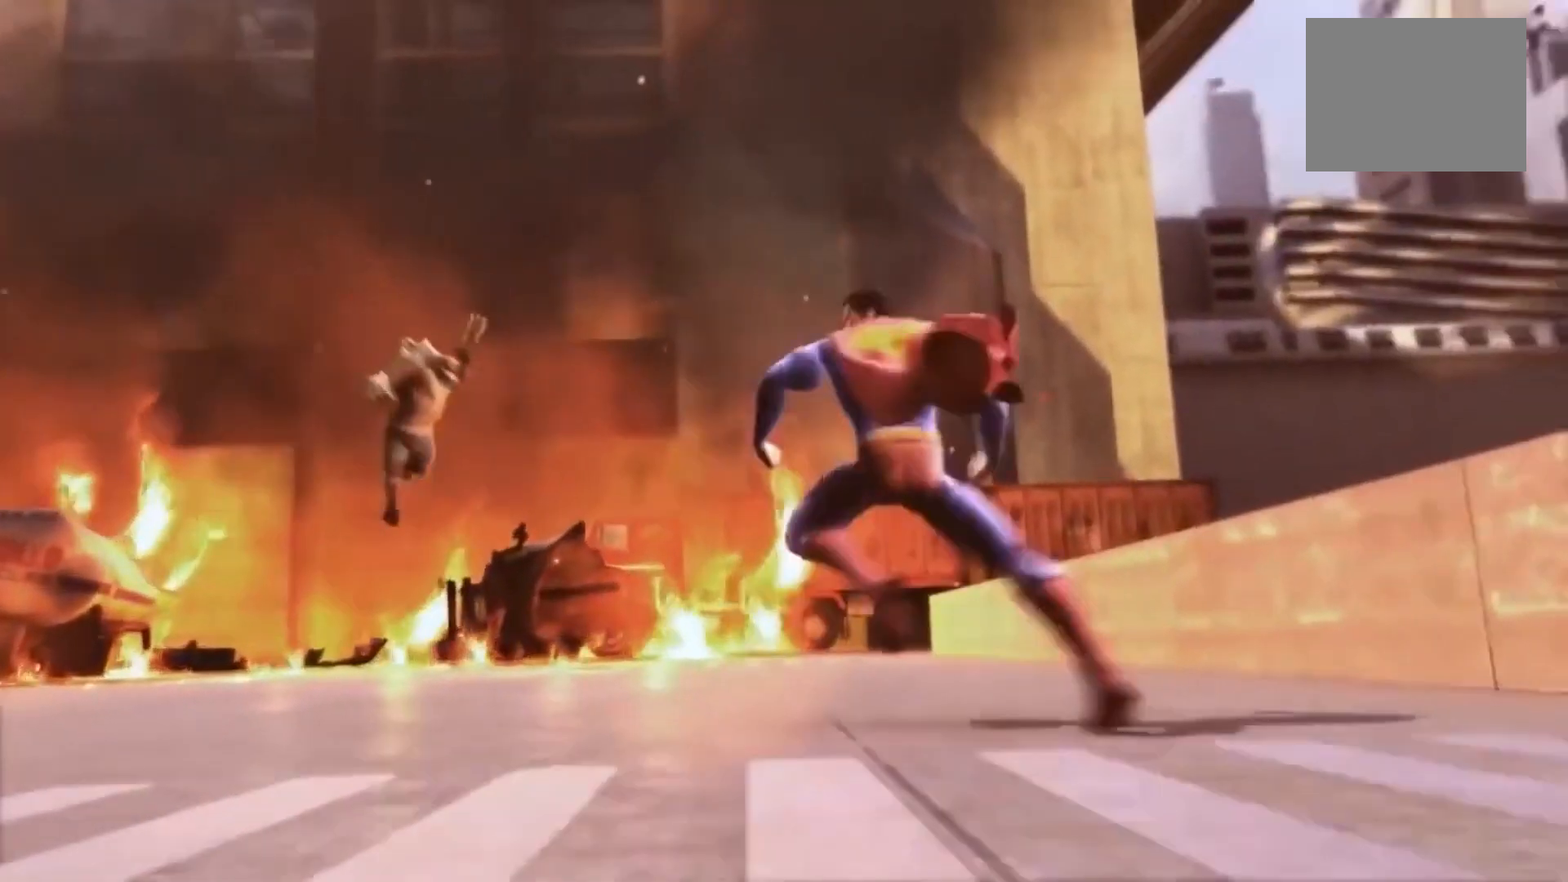
{"dt_ms": 500, "buttons": [], "left_stick": "up", "right_stick": "center", "events": [[317, "SQUARE", "up"]]}
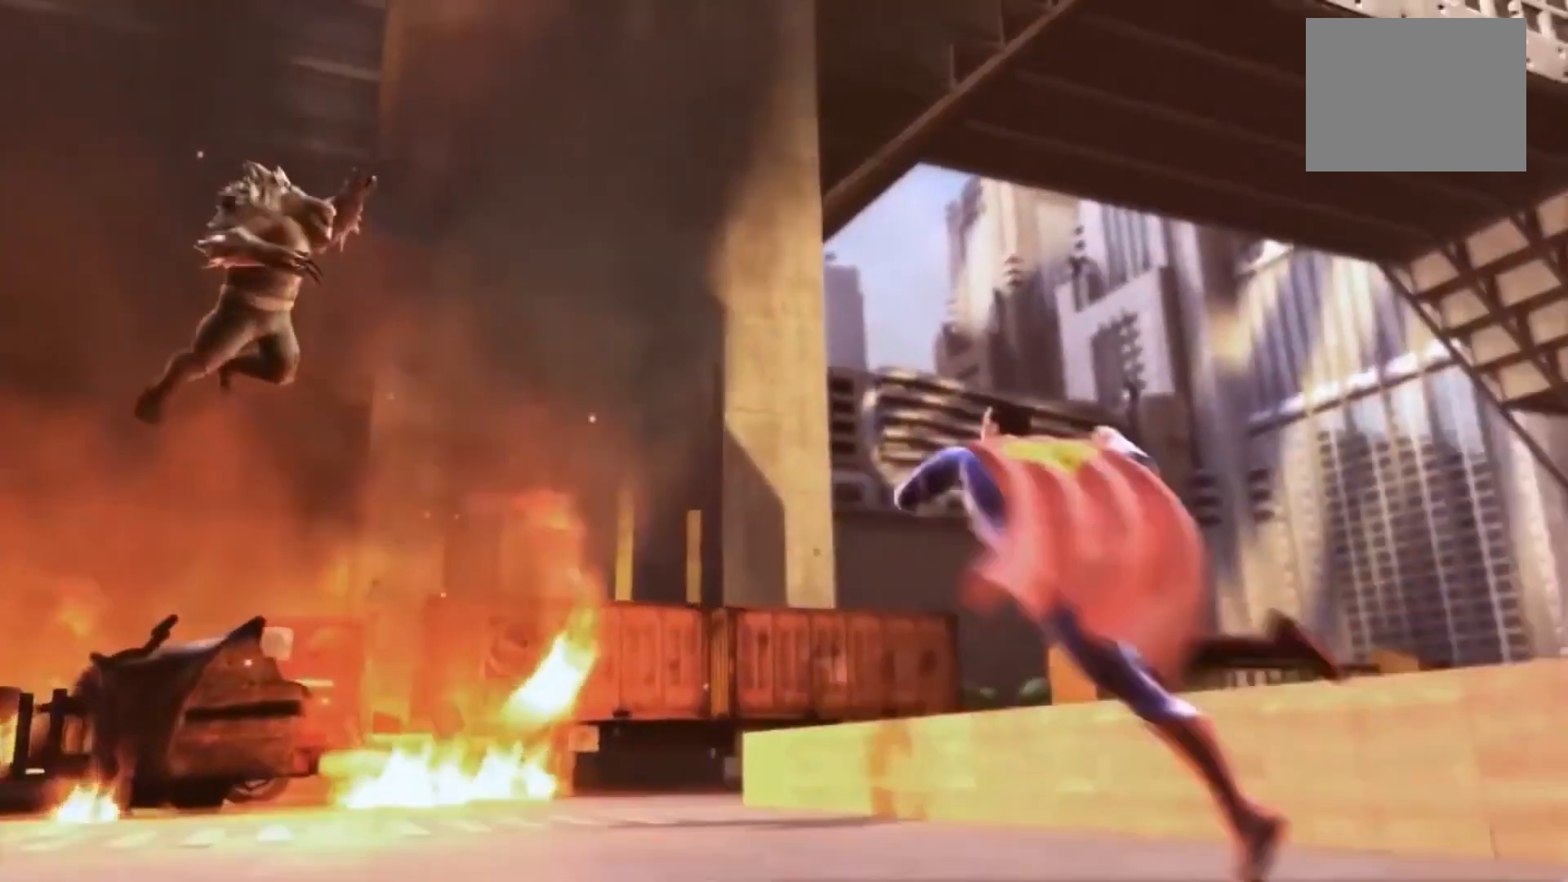
{"dt_ms": 500, "buttons": [], "left_stick": "center", "right_stick": "center", "events": [[33, "left_stick", "center"]]}